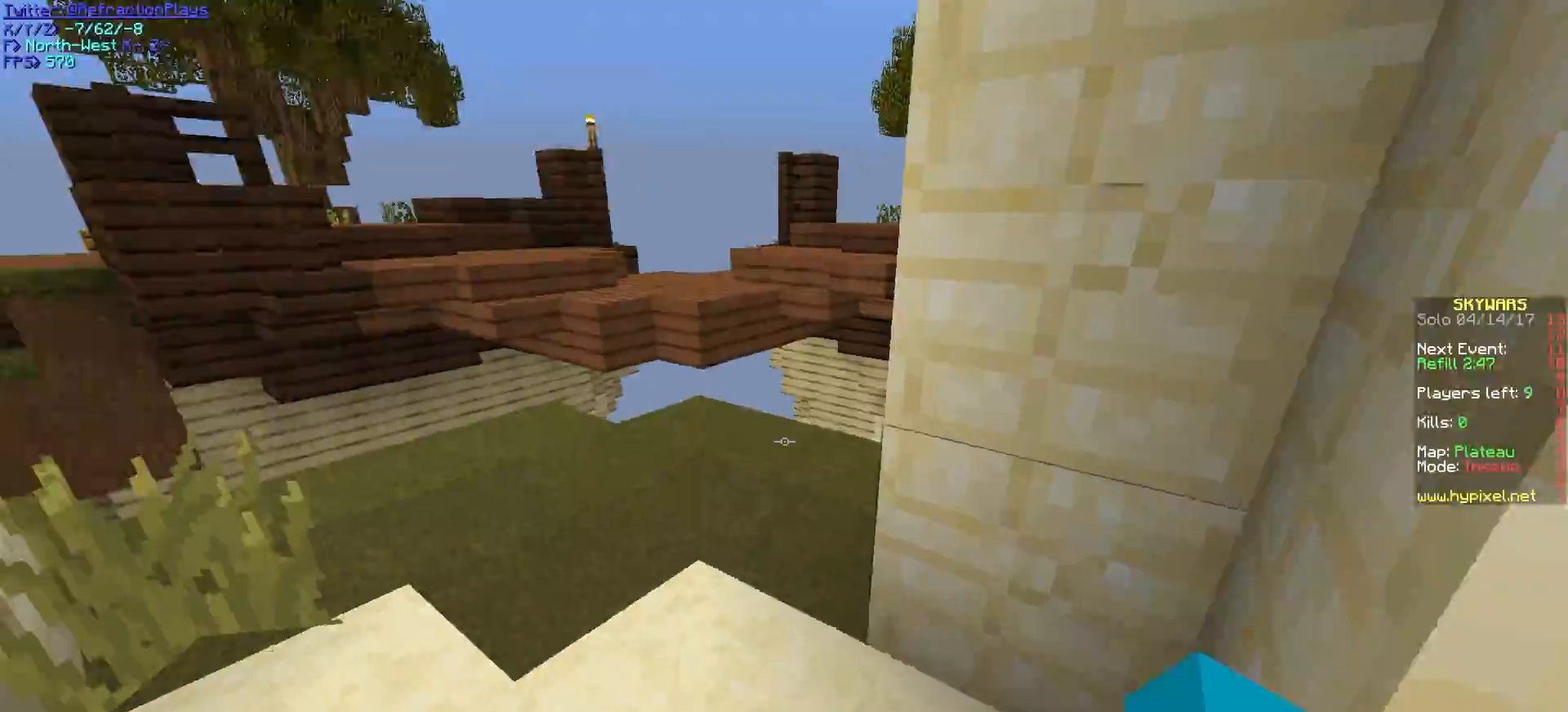
Gameplay with keyboard and mouse; each line is a JSON object with the keys and mouse buttons held at the frame after it. "events" lists presses ("down") and releases ("up") of "a", "d", "s", "w", "mouse_left" and "mouse_right" between this image and that frame as [ms after this image, input, new state], when the widget could be followed in between. "mouse_left", "mouse_right" = the "left", "right" buttons of the "mouse" list. No other keys are recorded. Fast repeated clicks can show as one long hold. Mouse movement is not recorded.
{"keys": ["w"], "mouse": [], "events": [[283, "a", "down"], [483, "a", "up"]]}
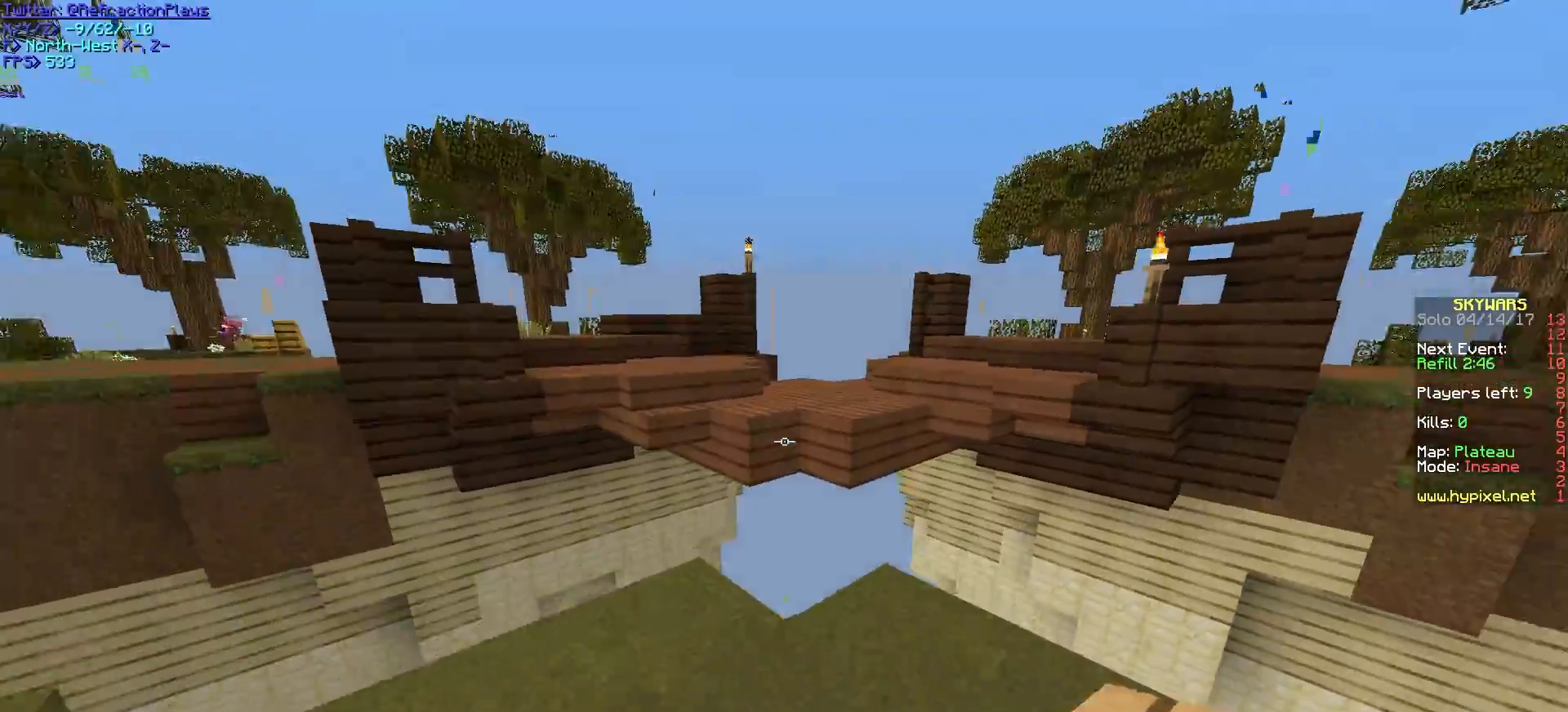
{"keys": ["a", "w"], "mouse": ["right"], "events": [[183, "d", "down"], [383, "a", "down"], [383, "d", "up"], [467, "mouse_right", "down"]]}
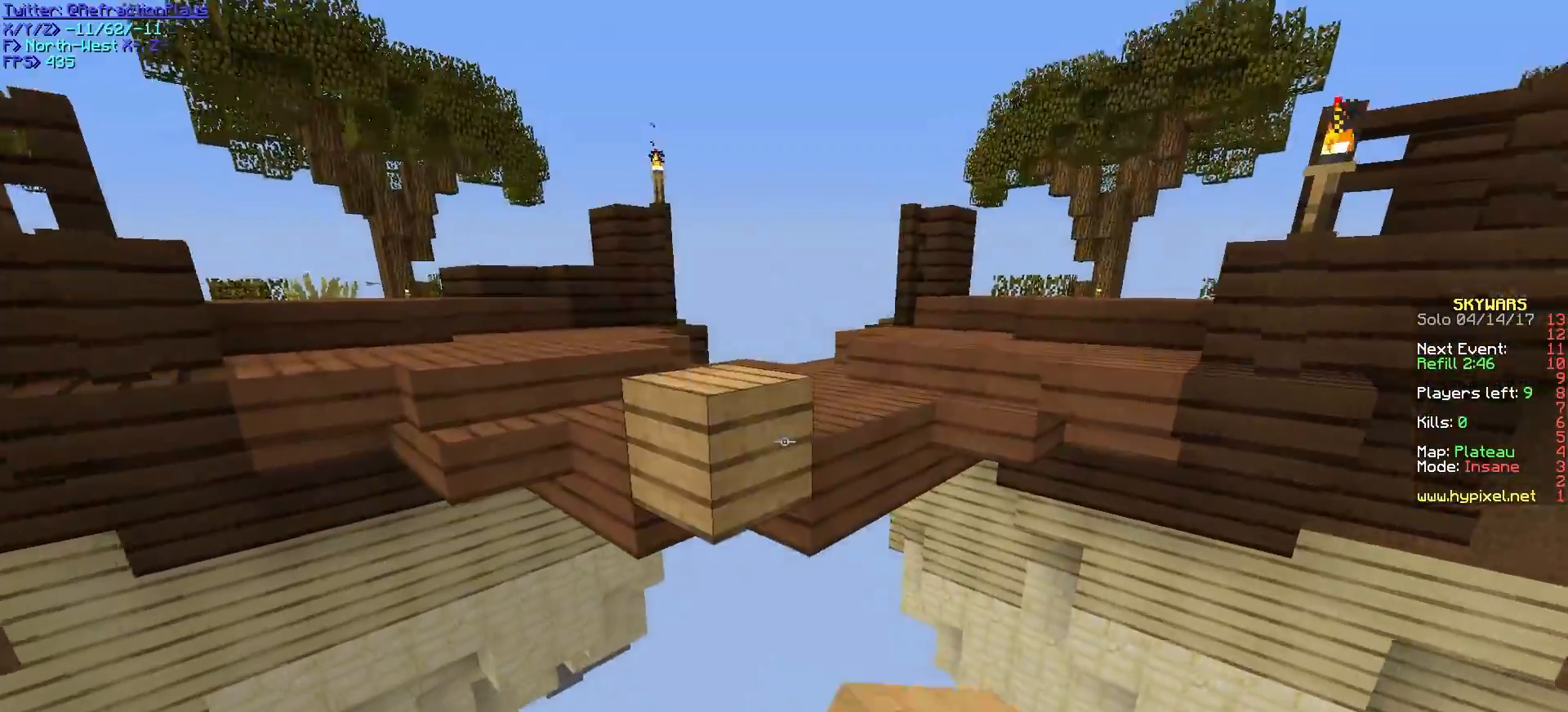
{"keys": ["s"], "mouse": ["right"], "events": [[100, "a", "up"], [117, "mouse_right", "up"], [150, "w", "up"], [233, "a", "down"], [233, "mouse_right", "down"], [233, "s", "down"], [367, "a", "up"], [367, "mouse_right", "up"], [433, "mouse_right", "down"]]}
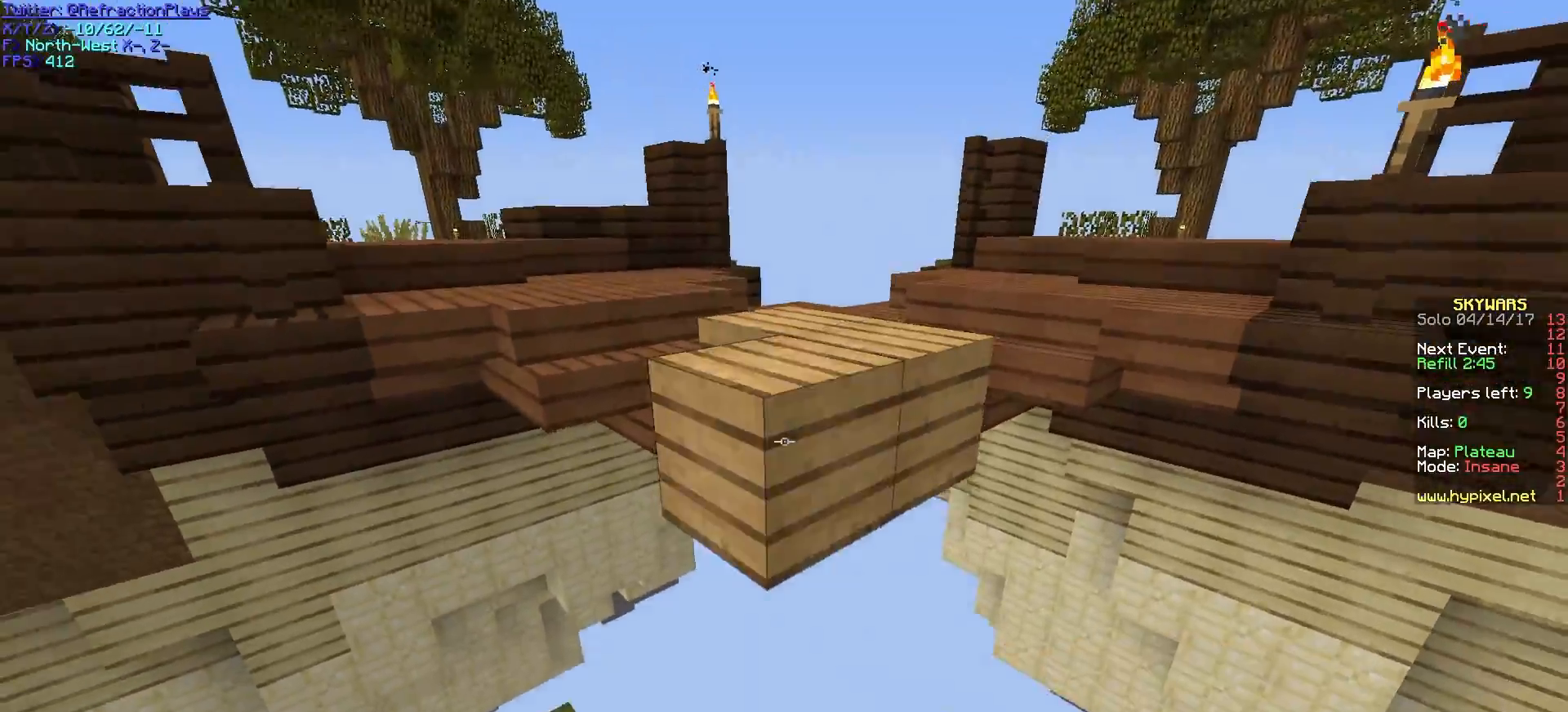
{"keys": ["w"], "mouse": [], "events": [[267, "s", "up"], [350, "mouse_right", "up"], [417, "w", "down"]]}
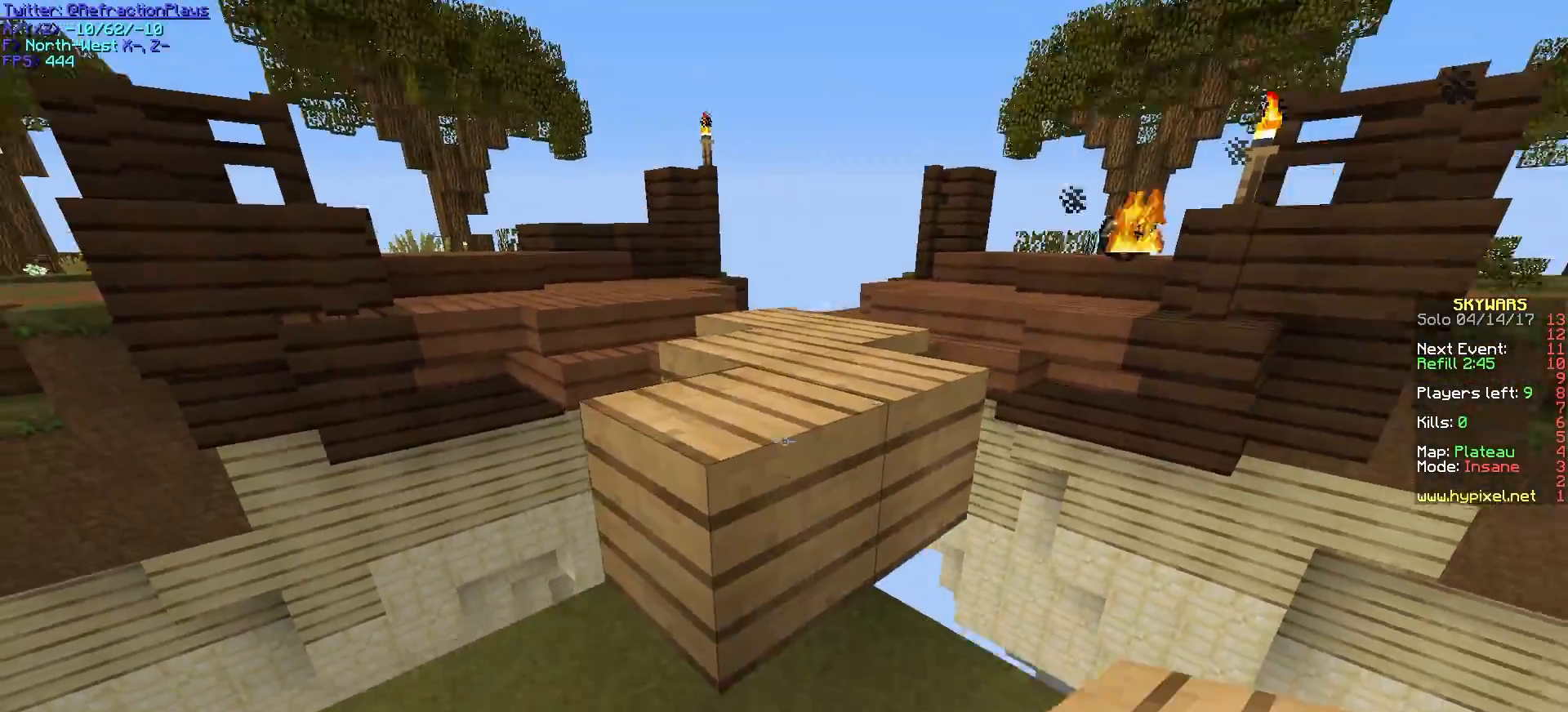
{"keys": ["w"], "mouse": [], "events": []}
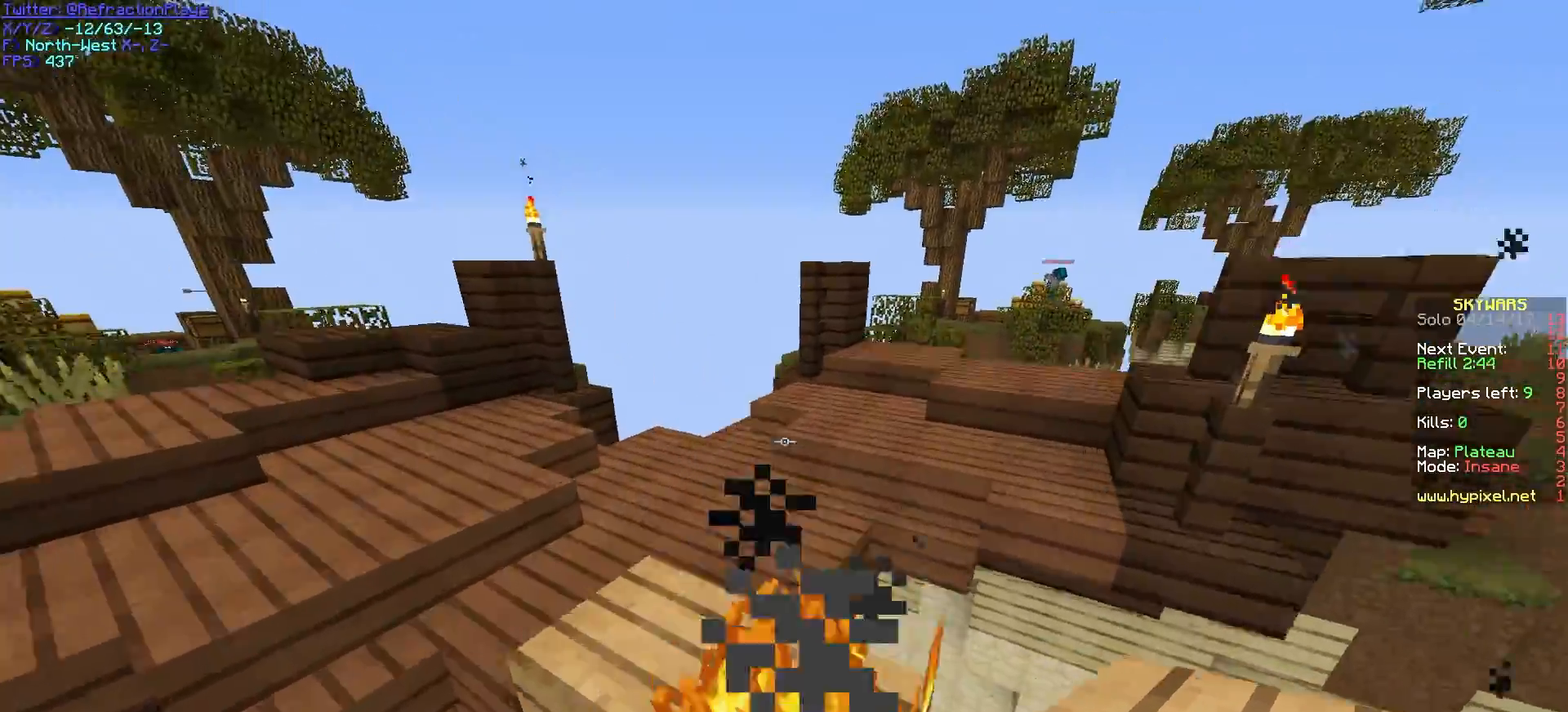
{"keys": ["a", "w"], "mouse": [], "events": [[83, "a", "down"]]}
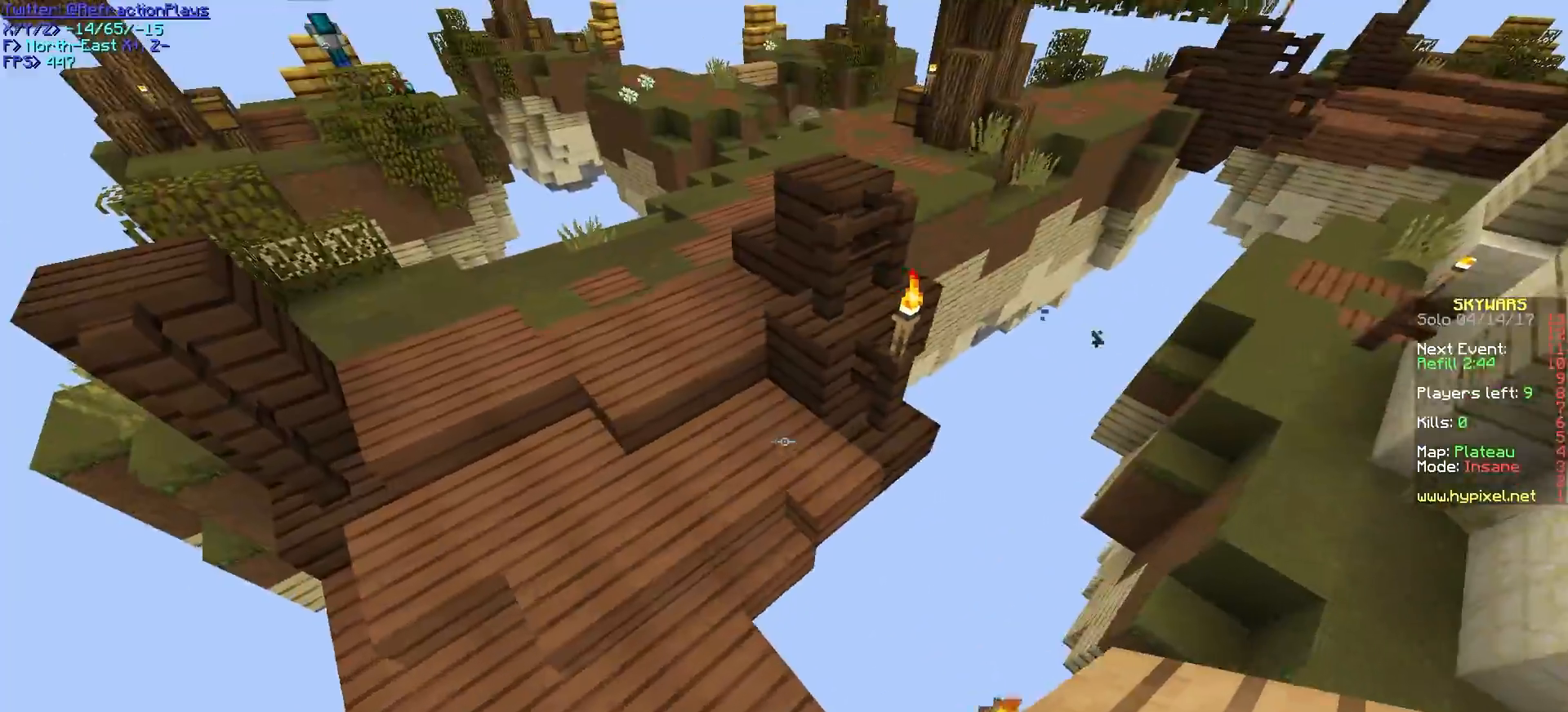
{"keys": ["w"], "mouse": [], "events": [[383, "a", "up"]]}
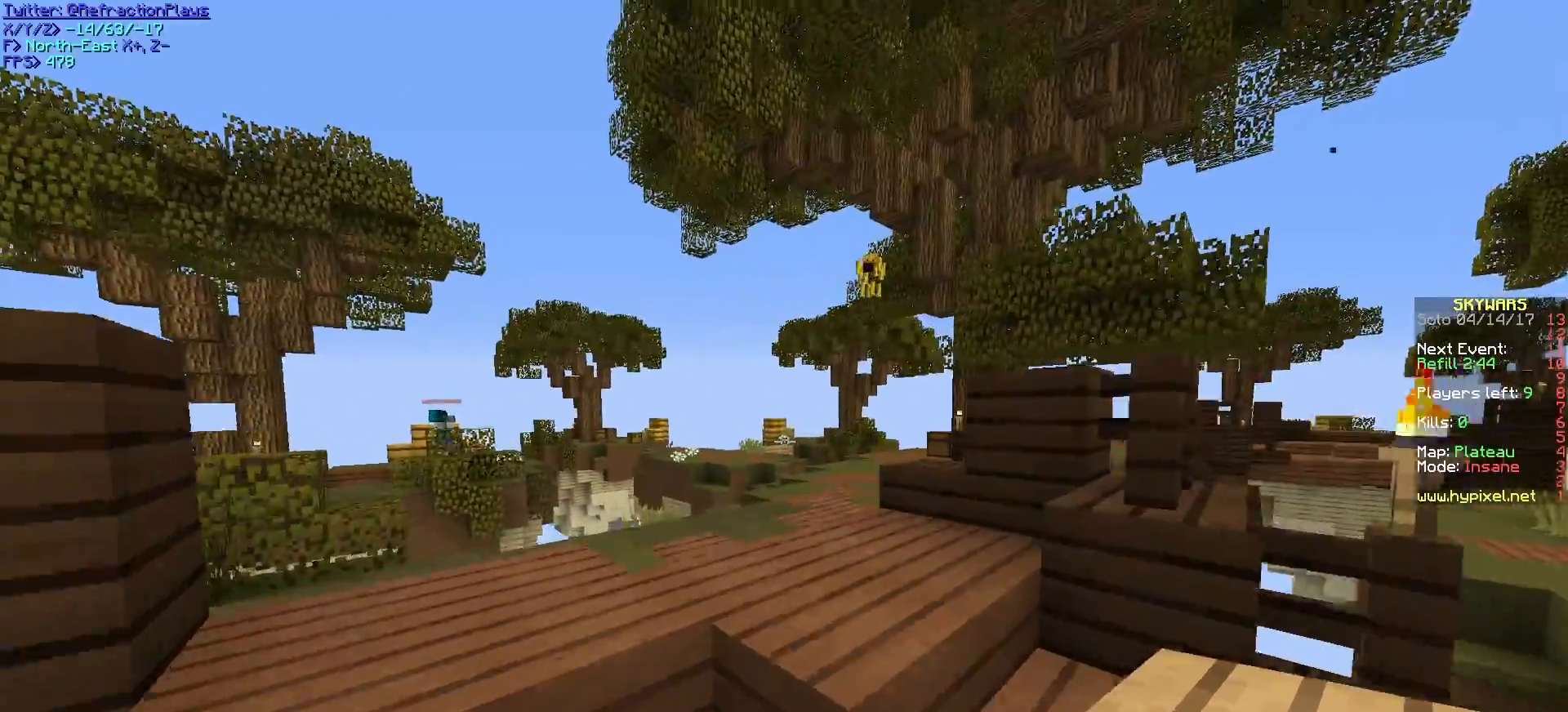
{"keys": ["w"], "mouse": [], "events": []}
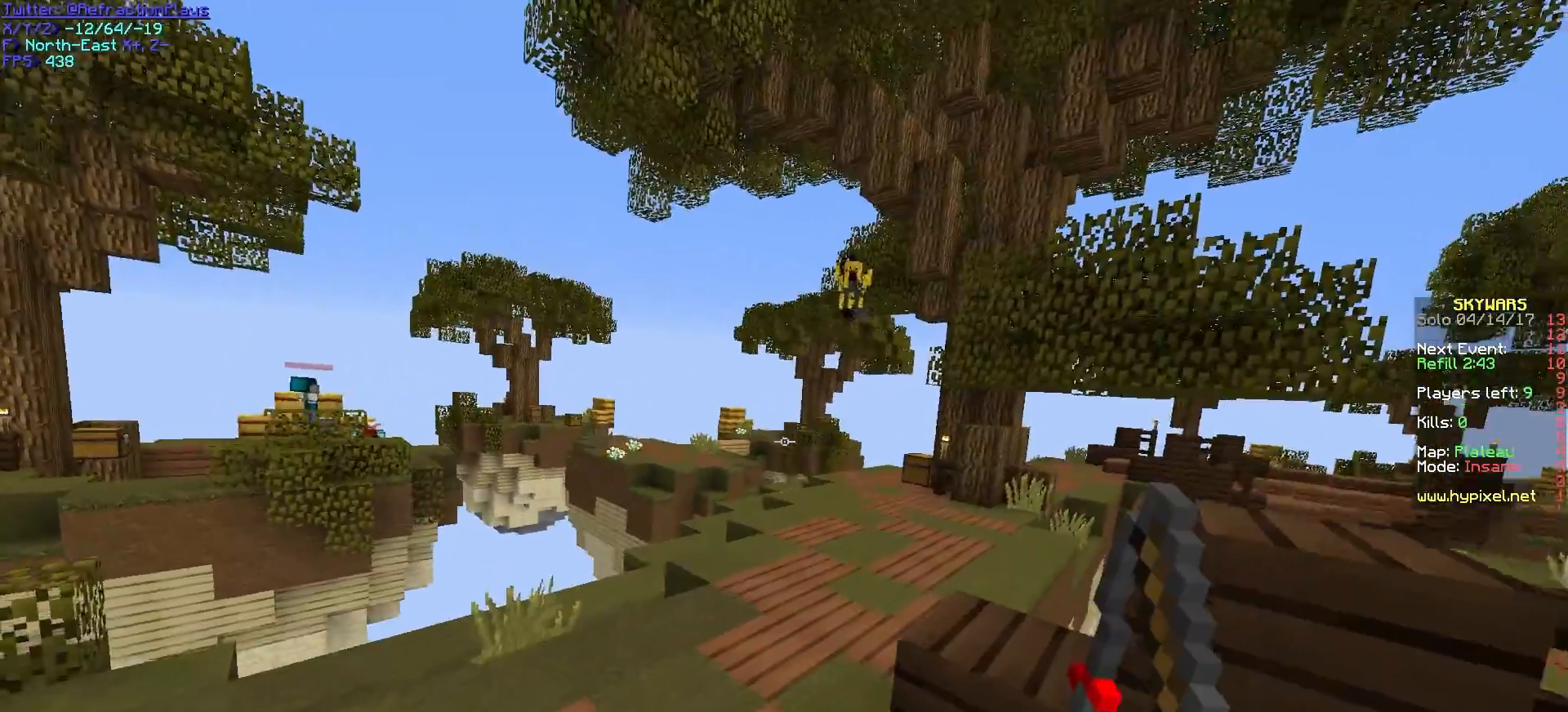
{"keys": ["w"], "mouse": [], "events": []}
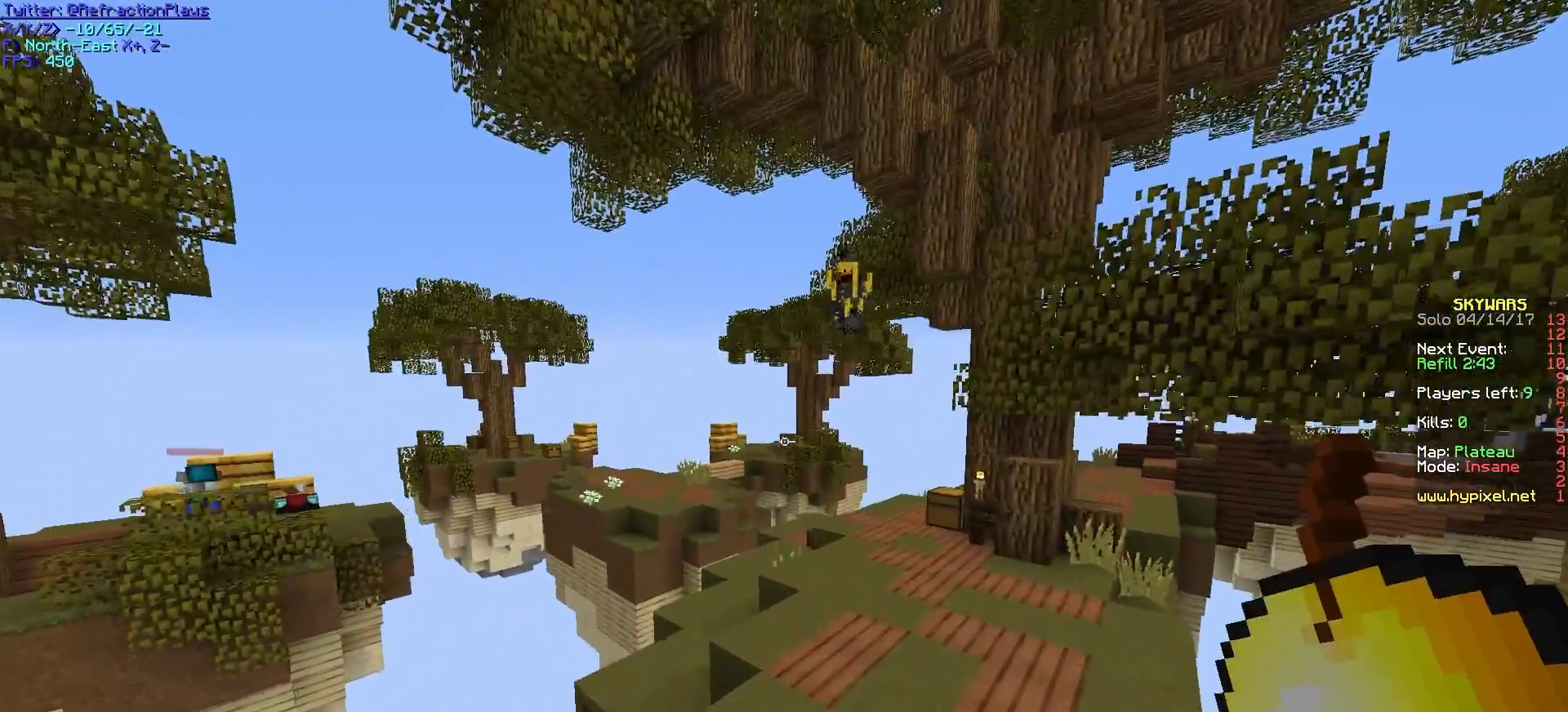
{"keys": ["w"], "mouse": [], "events": []}
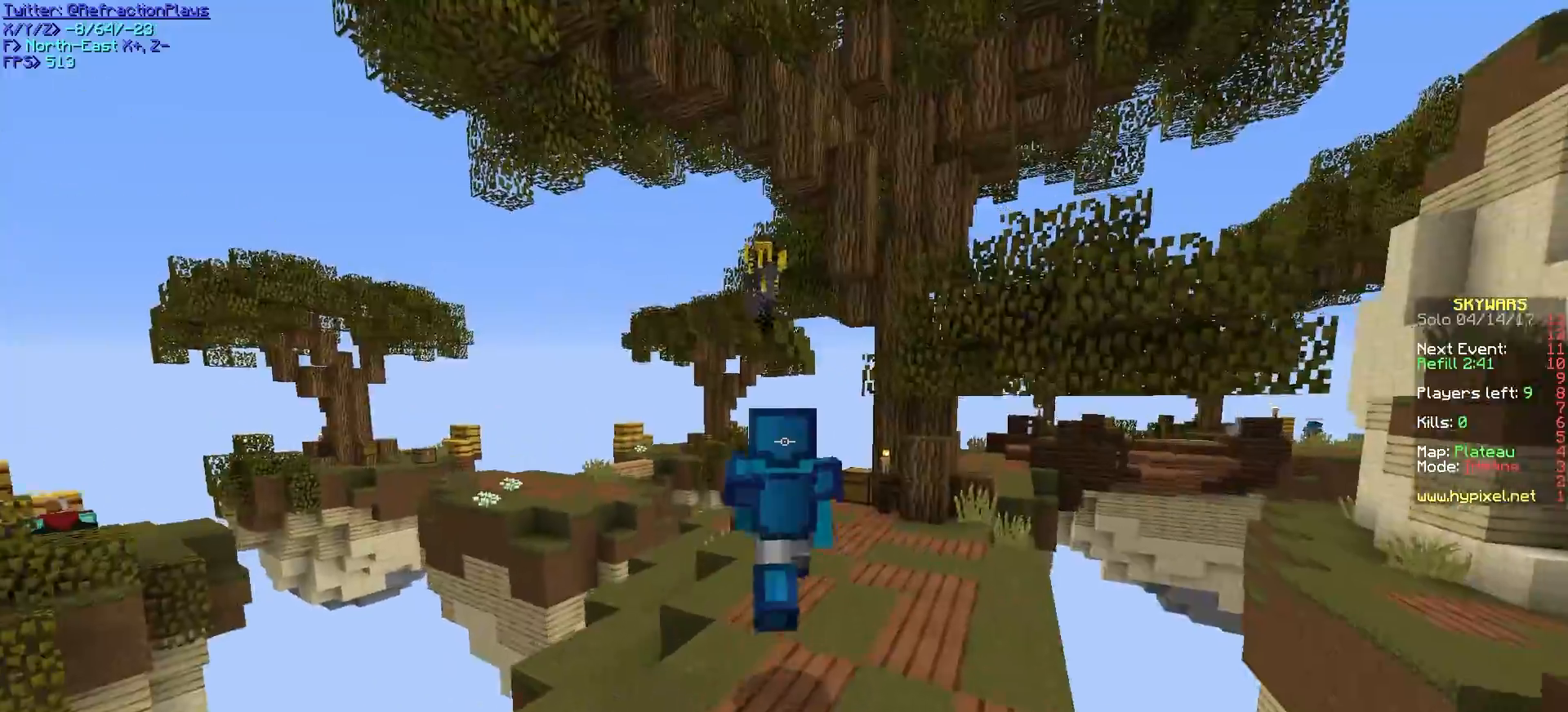
{"keys": ["w"], "mouse": [], "events": []}
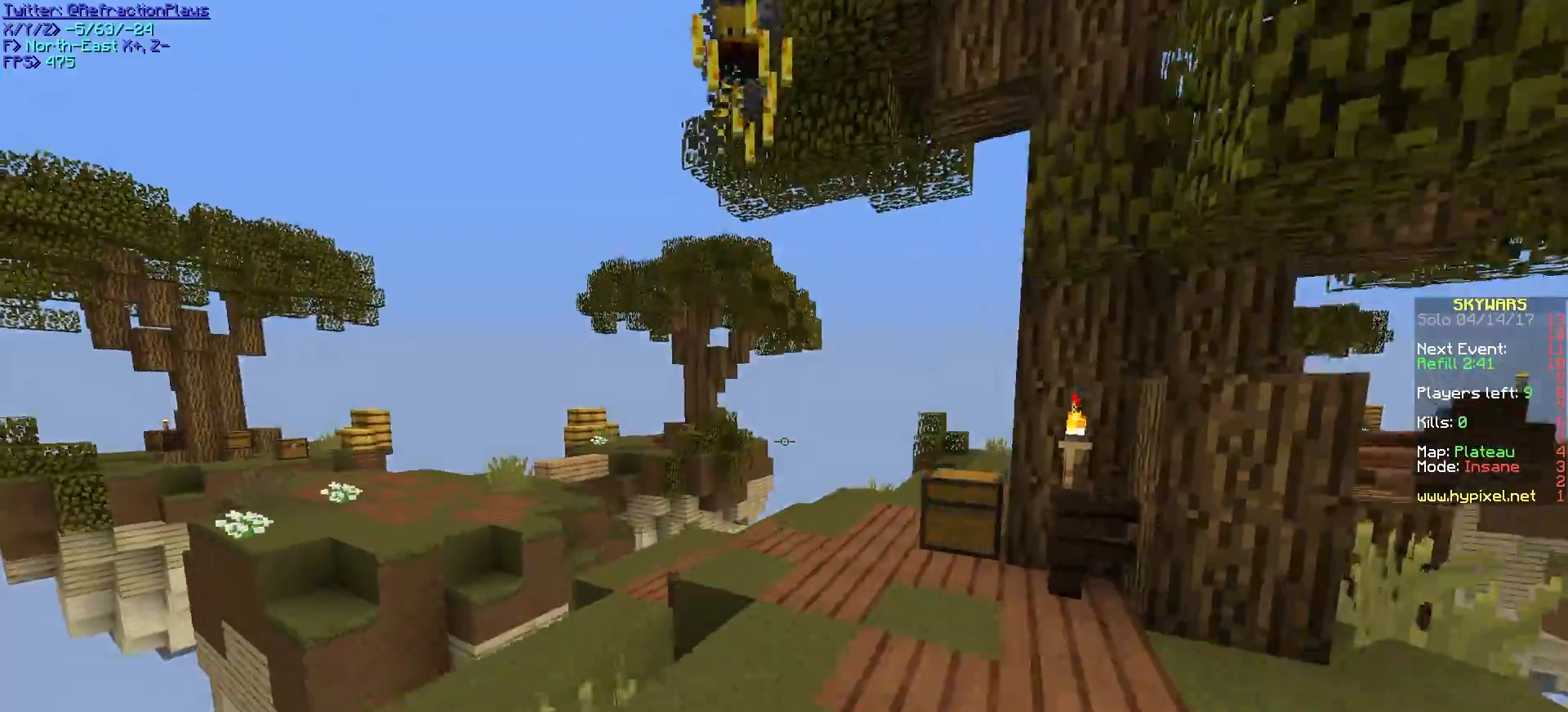
{"keys": ["w"], "mouse": [], "events": []}
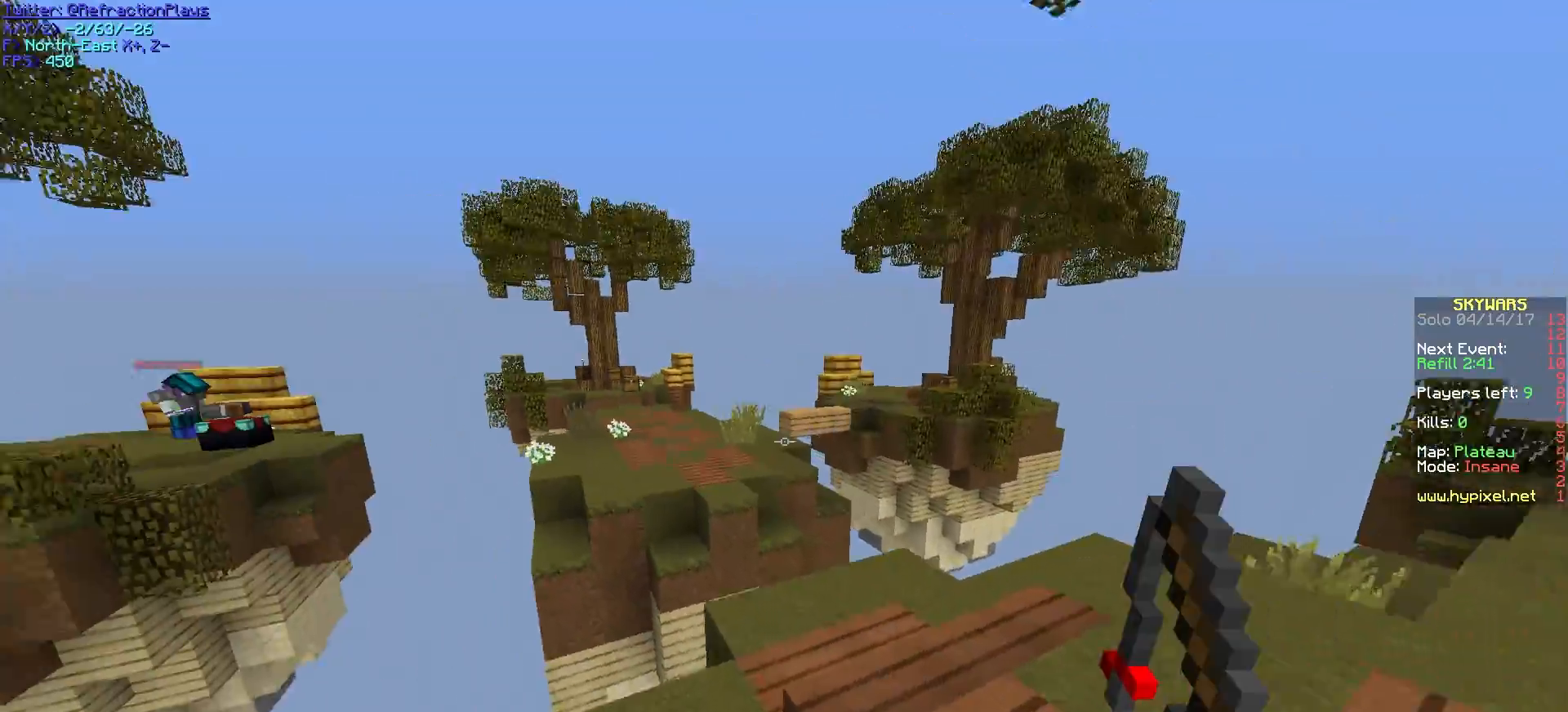
{"keys": ["a", "w"], "mouse": [], "events": [[50, "d", "down"], [333, "a", "down"], [333, "d", "up"]]}
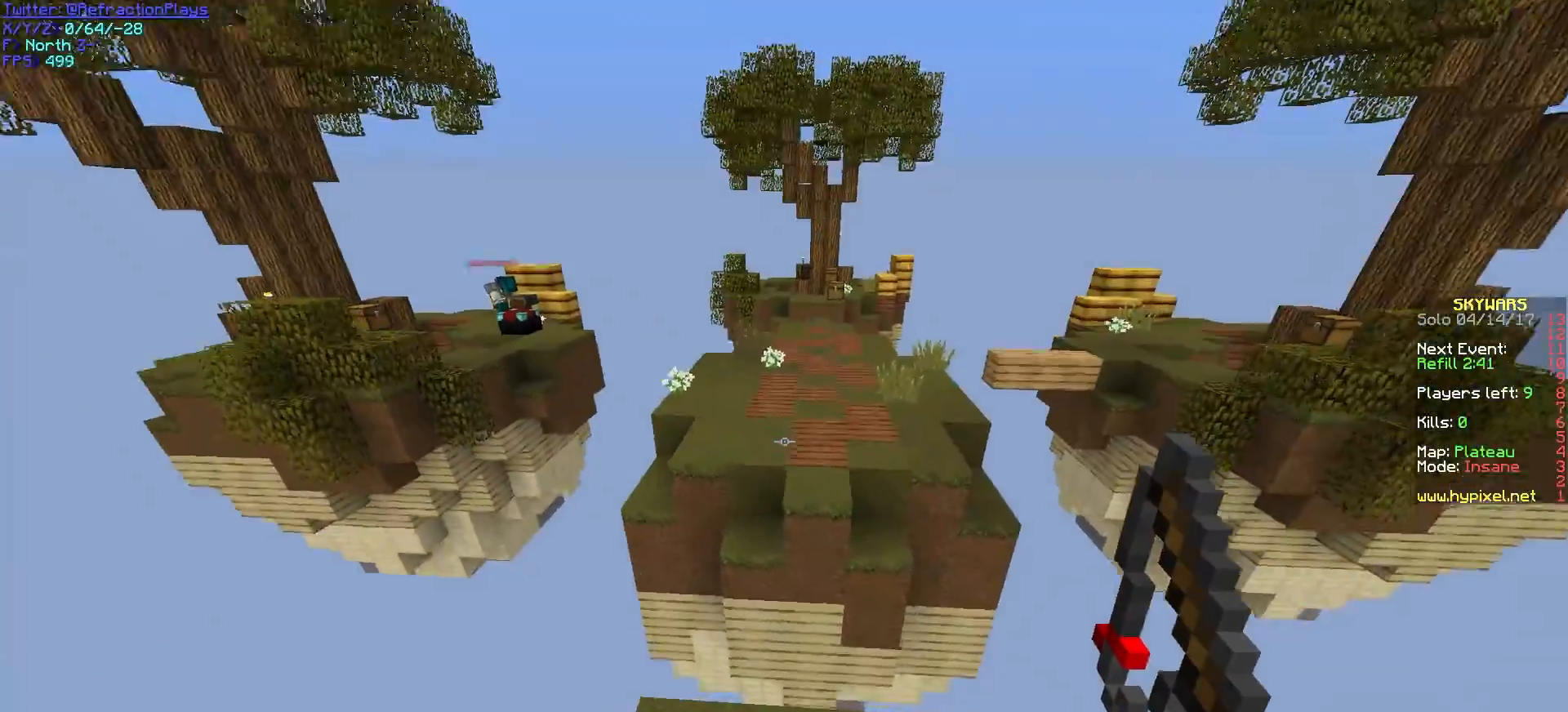
{"keys": ["w"], "mouse": [], "events": [[33, "a", "up"], [333, "mouse_right", "down"], [500, "mouse_right", "up"]]}
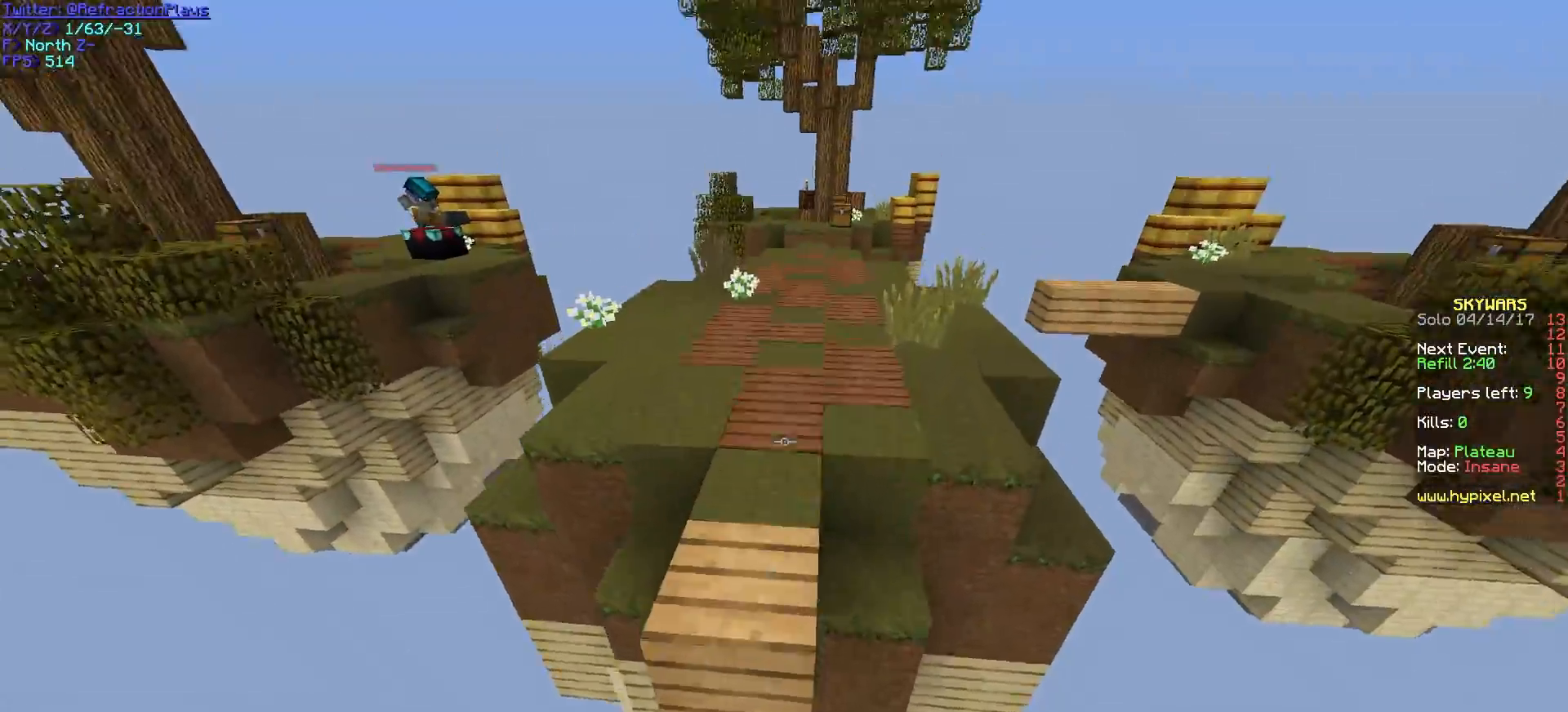
{"keys": ["d", "w"], "mouse": [], "events": [[350, "d", "down"]]}
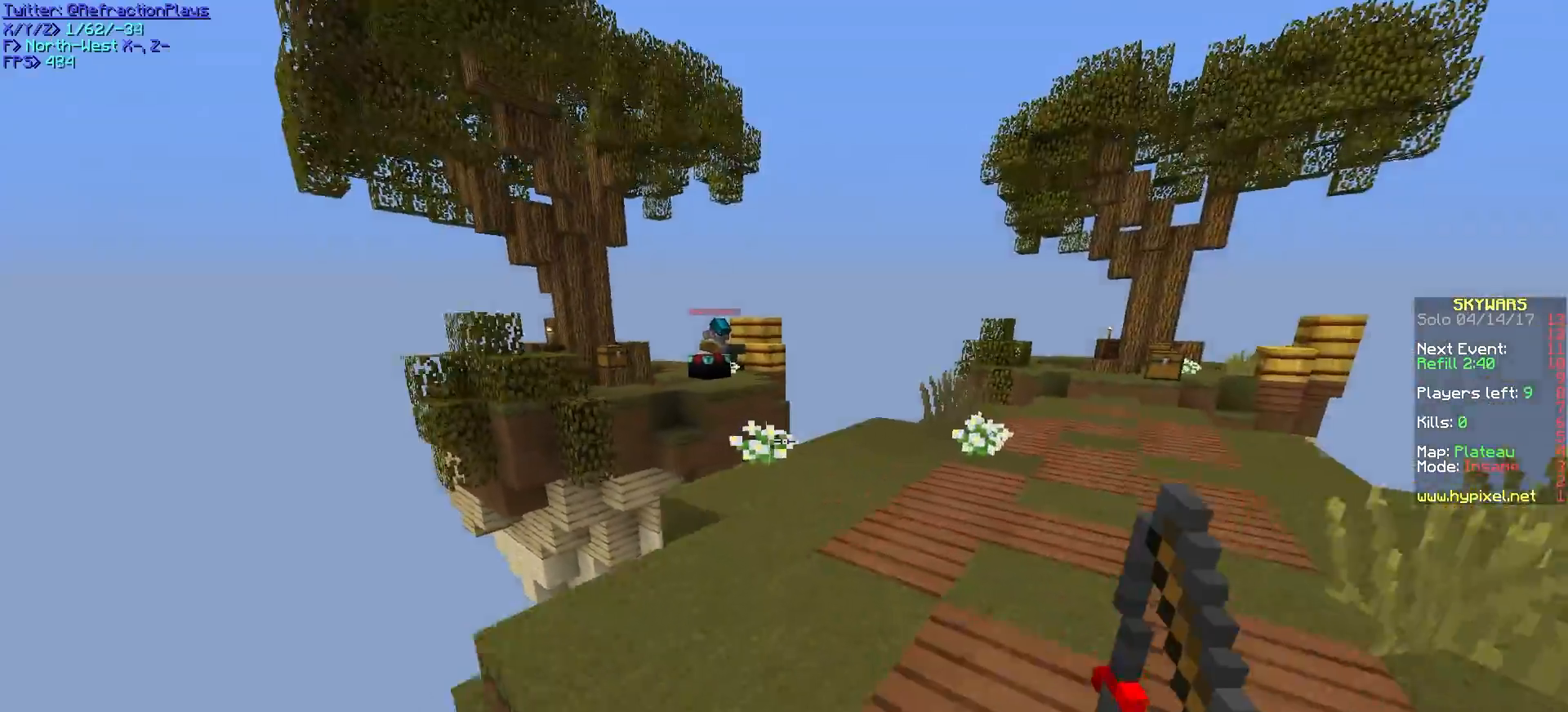
{"keys": ["w"], "mouse": [], "events": [[50, "d", "up"]]}
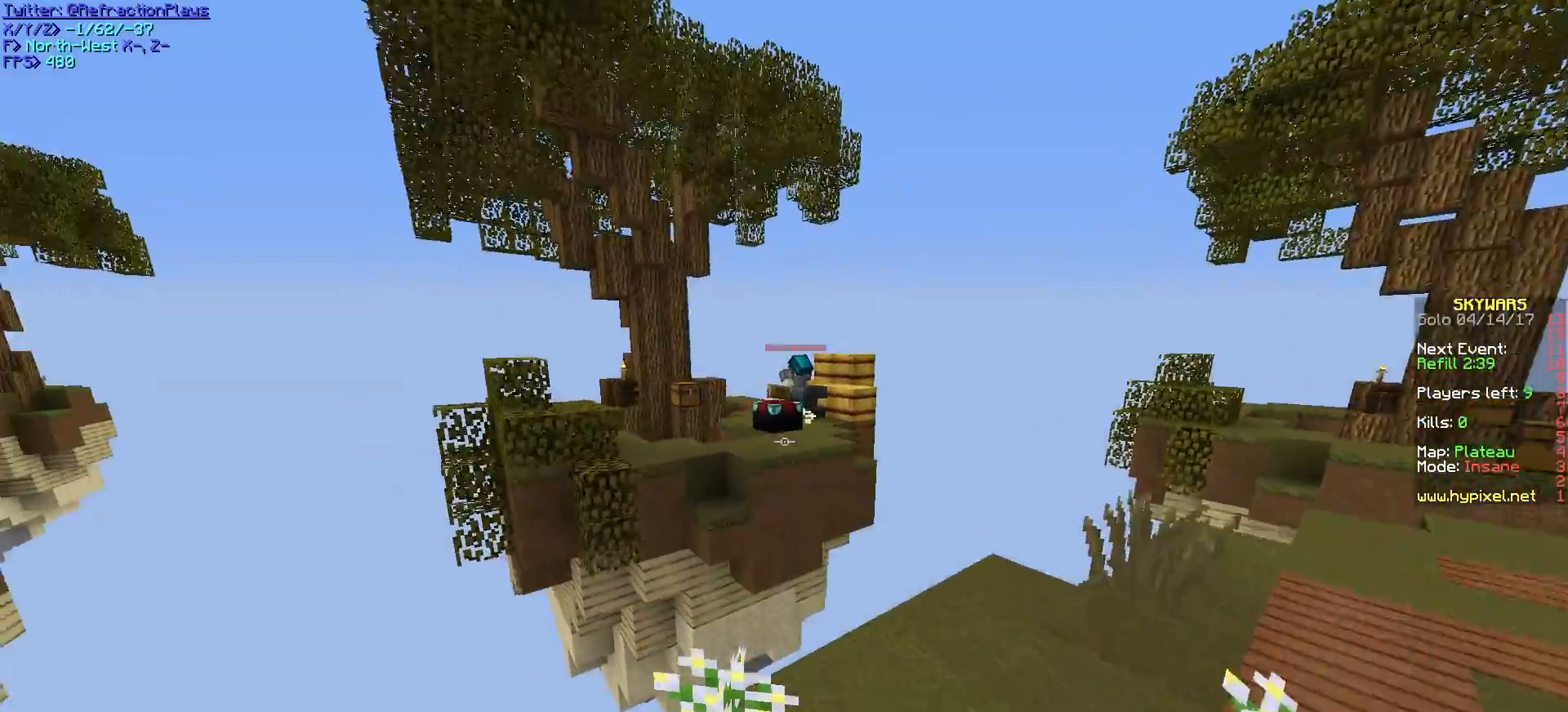
{"keys": ["w"], "mouse": [], "events": [[33, "a", "down"], [300, "mouse_left", "down"], [300, "mouse_right", "down"], [433, "a", "up"], [450, "mouse_left", "up"], [467, "mouse_right", "up"]]}
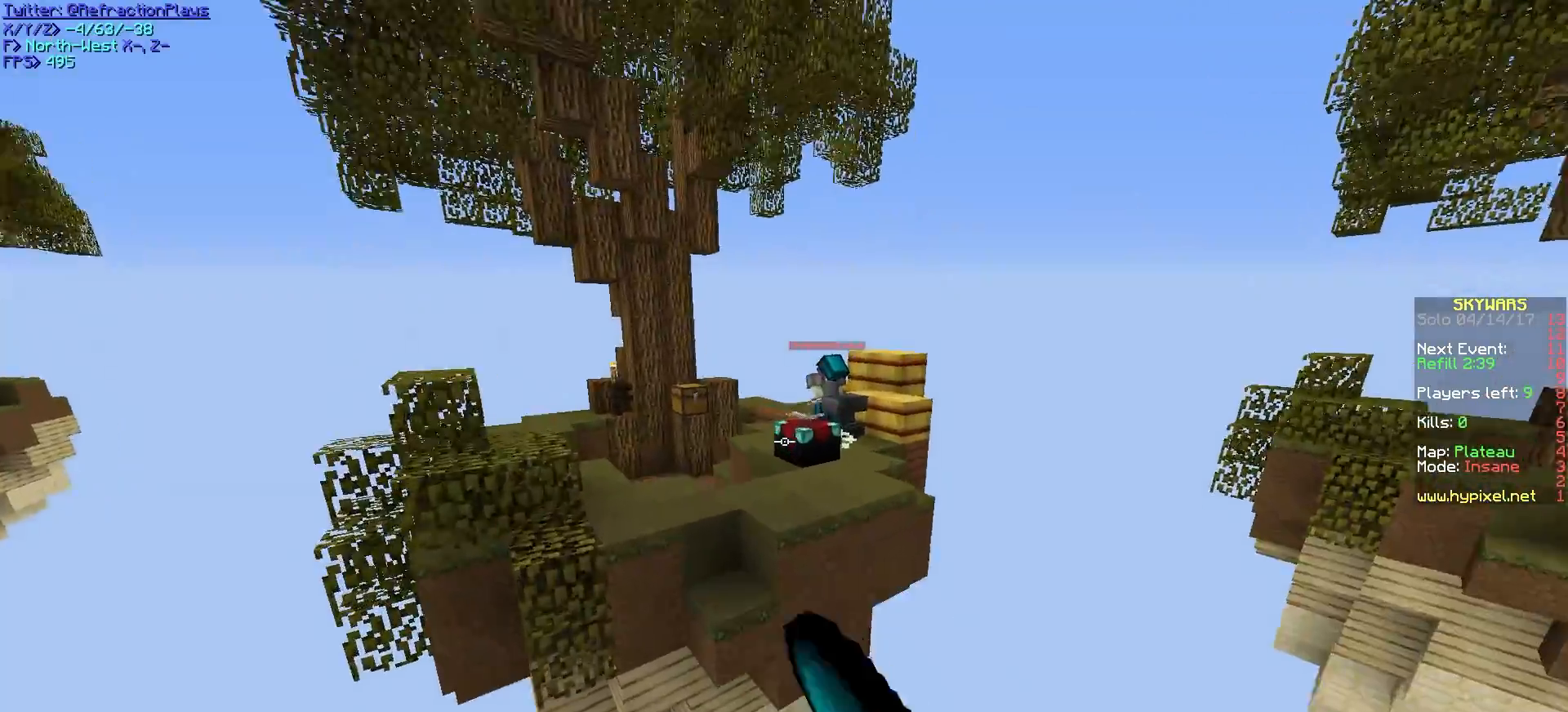
{"keys": ["w"], "mouse": [], "events": []}
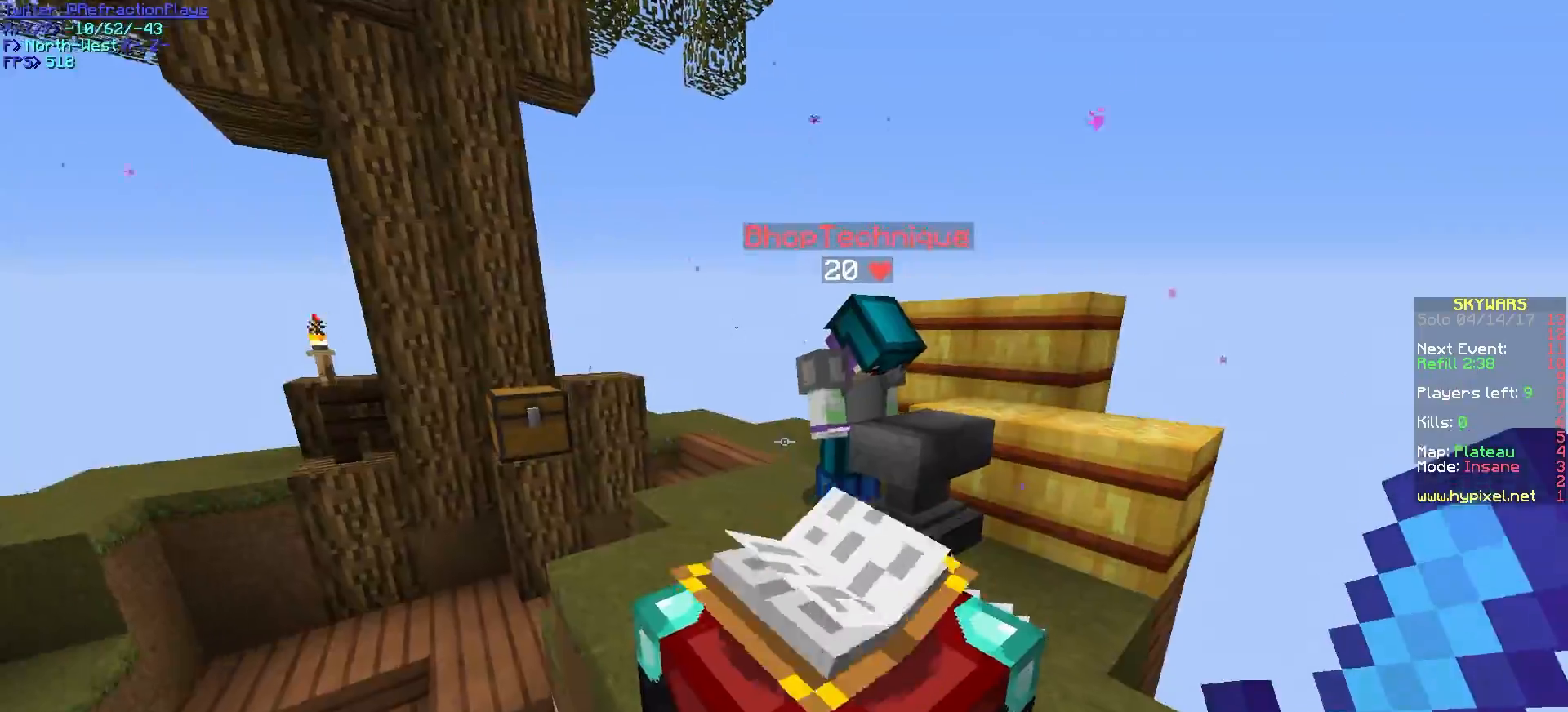
{"keys": ["w"], "mouse": ["left"], "events": [[200, "mouse_left", "down"], [333, "d", "down"], [467, "d", "up"]]}
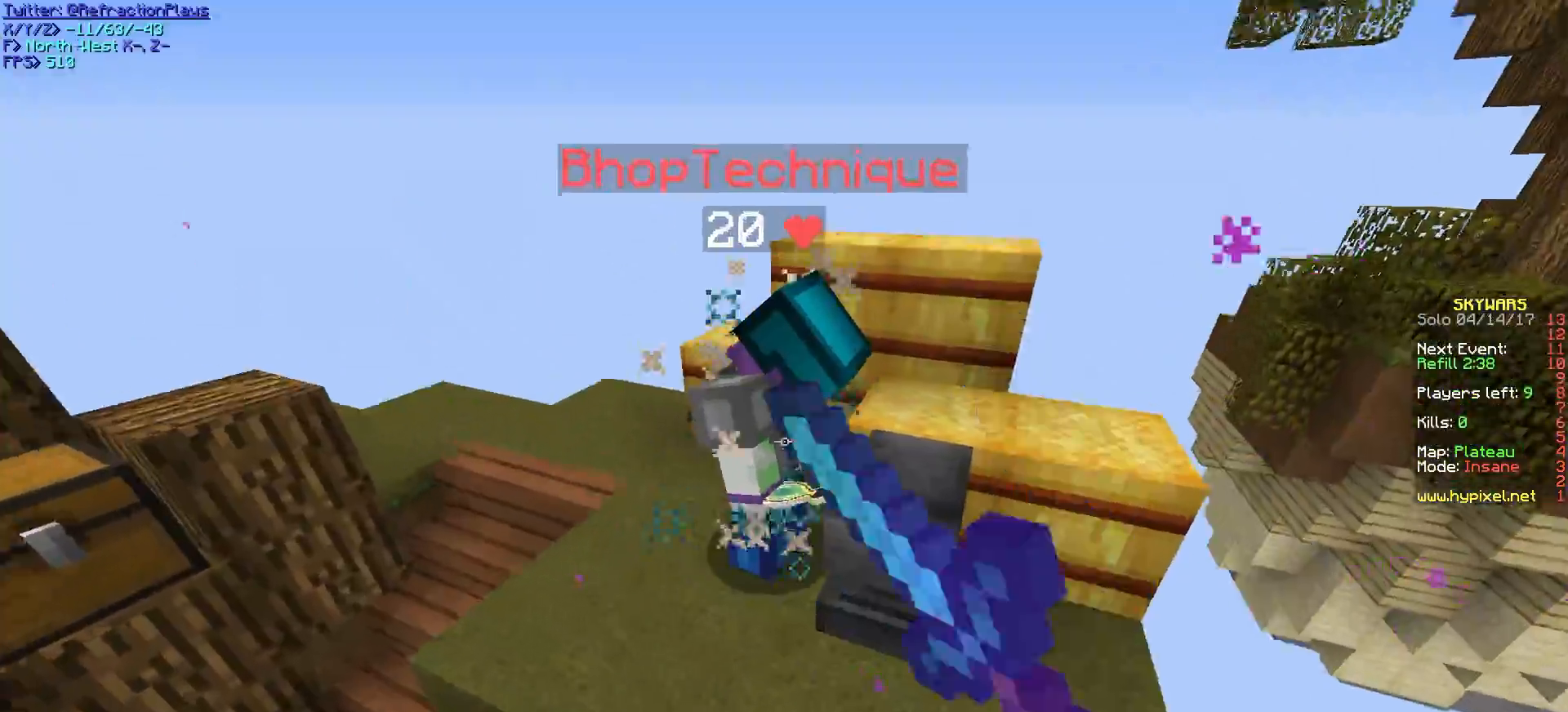
{"keys": ["a", "w"], "mouse": ["left"], "events": [[100, "w", "up"], [133, "d", "down"], [333, "w", "down"], [383, "a", "down"], [433, "mouse_left", "up"], [450, "mouse_left", "down"], [467, "d", "up"]]}
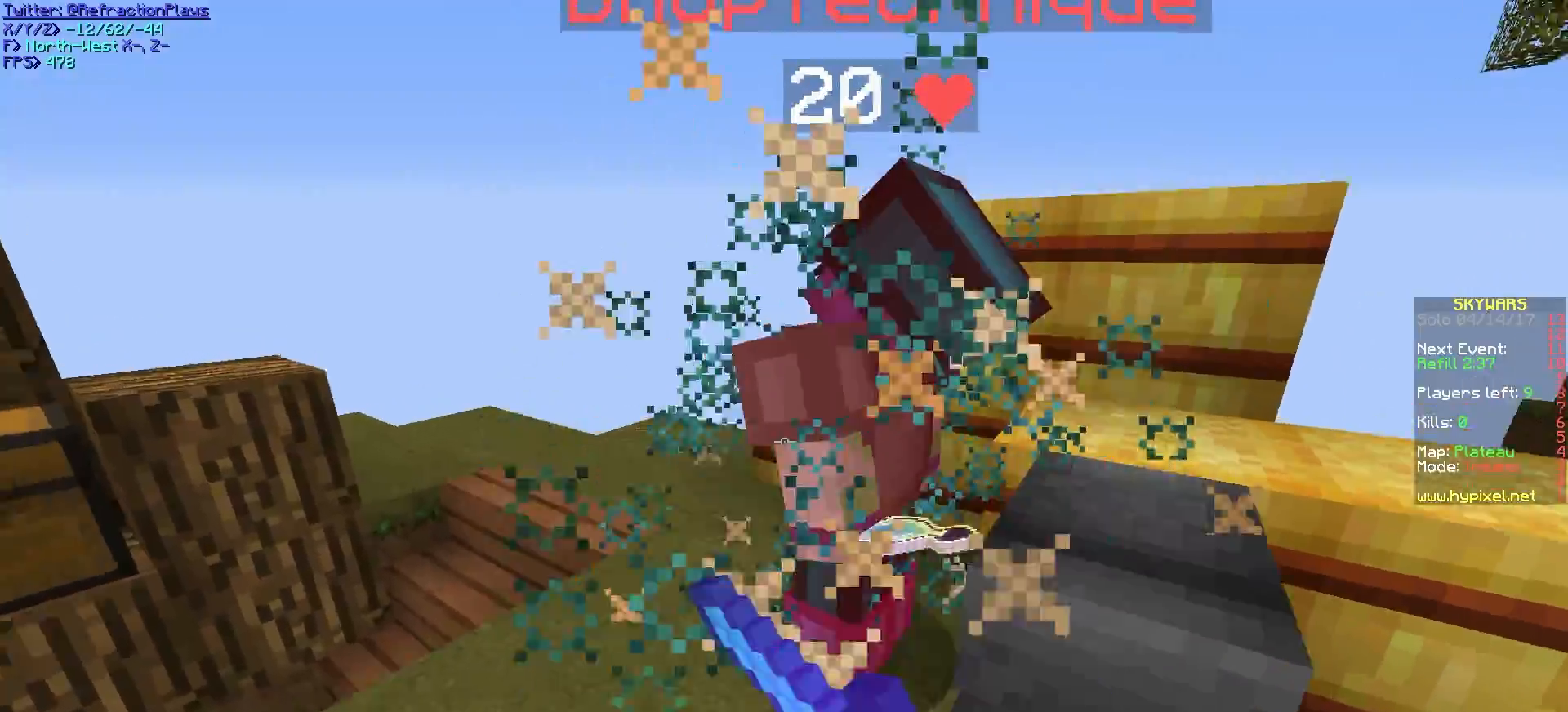
{"keys": ["a", "w"], "mouse": ["left"], "events": [[50, "d", "down"], [133, "a", "up"], [150, "w", "up"], [200, "a", "down"], [233, "d", "up"], [233, "mouse_left", "up"], [267, "mouse_left", "down"], [350, "w", "down"], [467, "mouse_left", "up"], [483, "mouse_left", "down"]]}
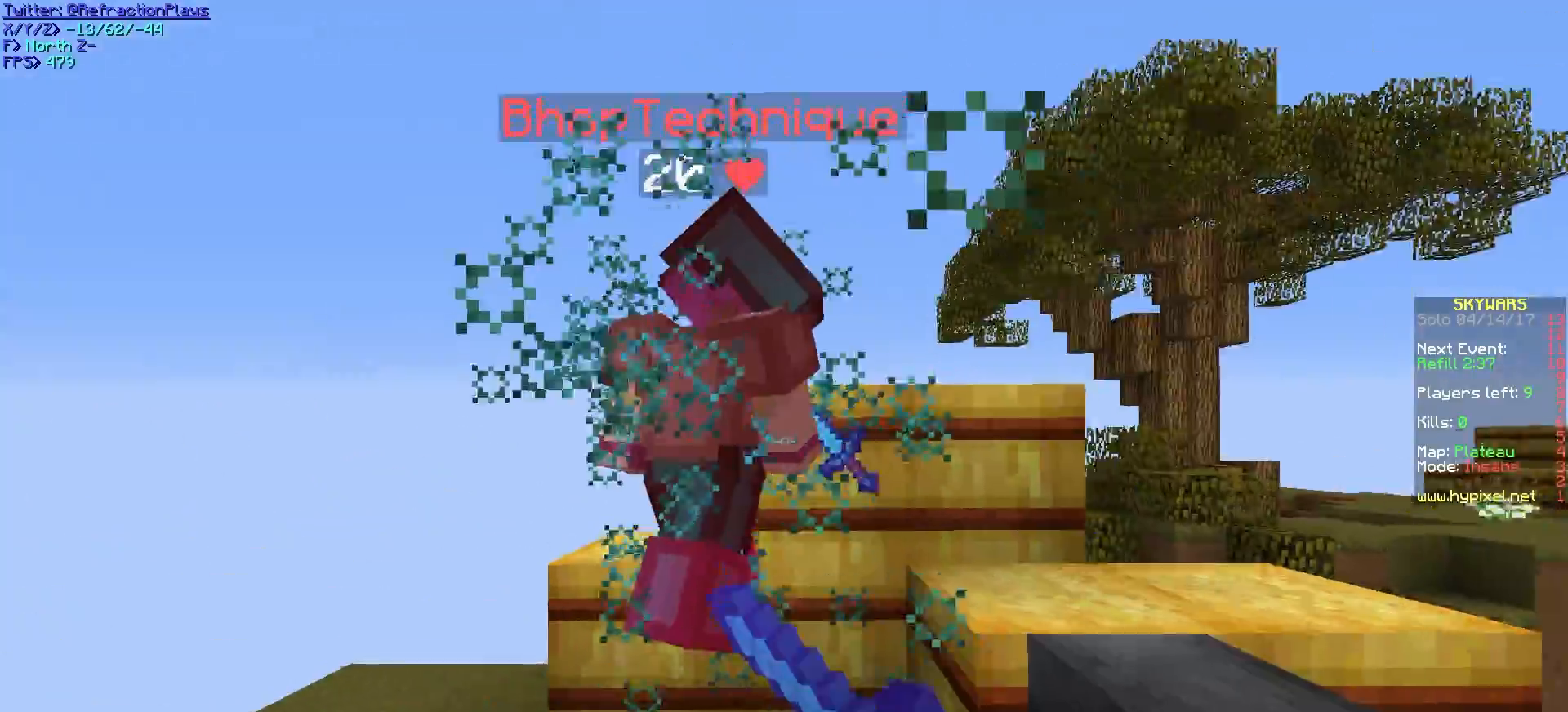
{"keys": ["a", "w"], "mouse": [], "events": [[33, "mouse_left", "up"], [67, "mouse_left", "down"], [350, "w", "up"], [433, "w", "down"], [483, "mouse_left", "up"]]}
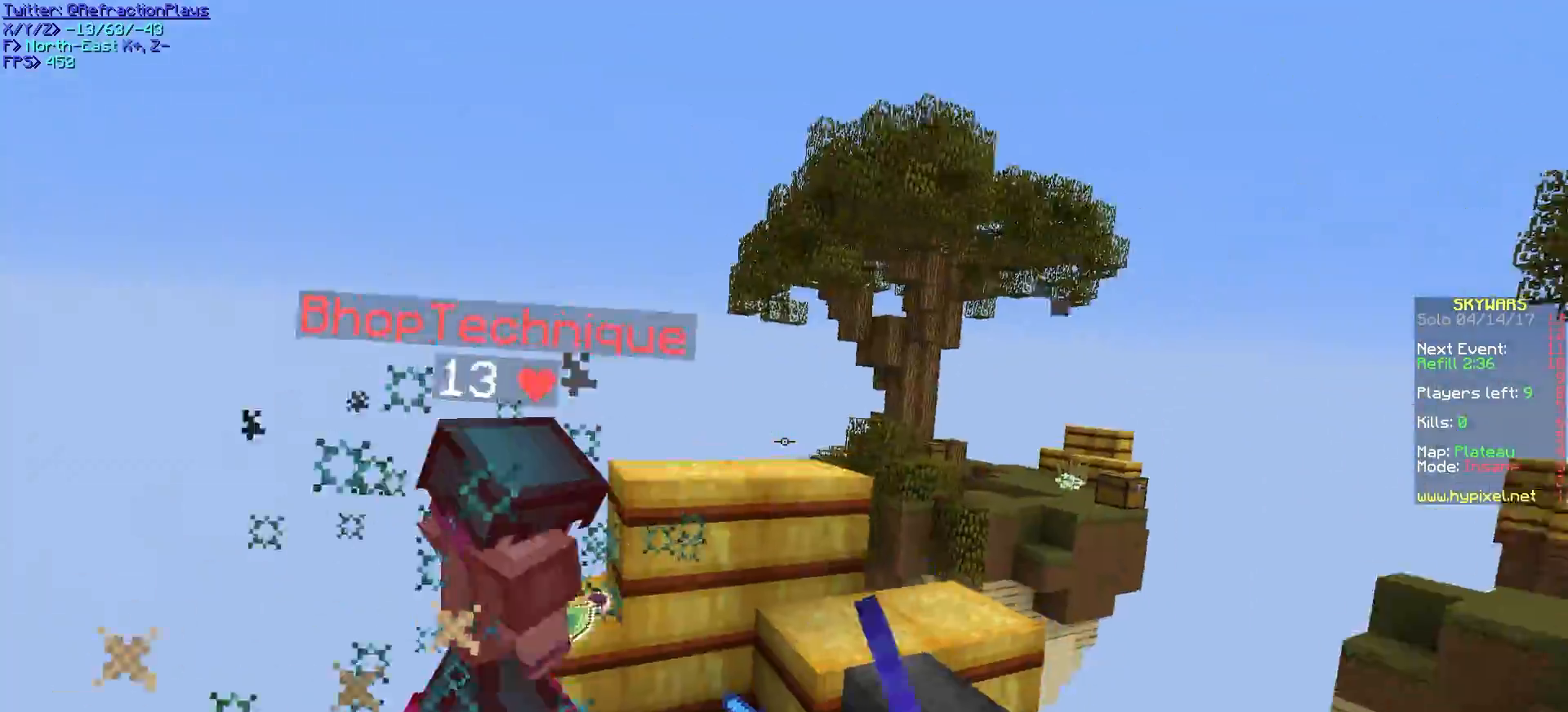
{"keys": ["a", "w"], "mouse": ["right"], "events": [[17, "mouse_left", "down"], [50, "w", "up"], [183, "w", "down"], [233, "mouse_left", "up"], [250, "mouse_left", "down"], [400, "a", "up"], [483, "a", "down"], [483, "mouse_left", "up"], [500, "mouse_right", "down"]]}
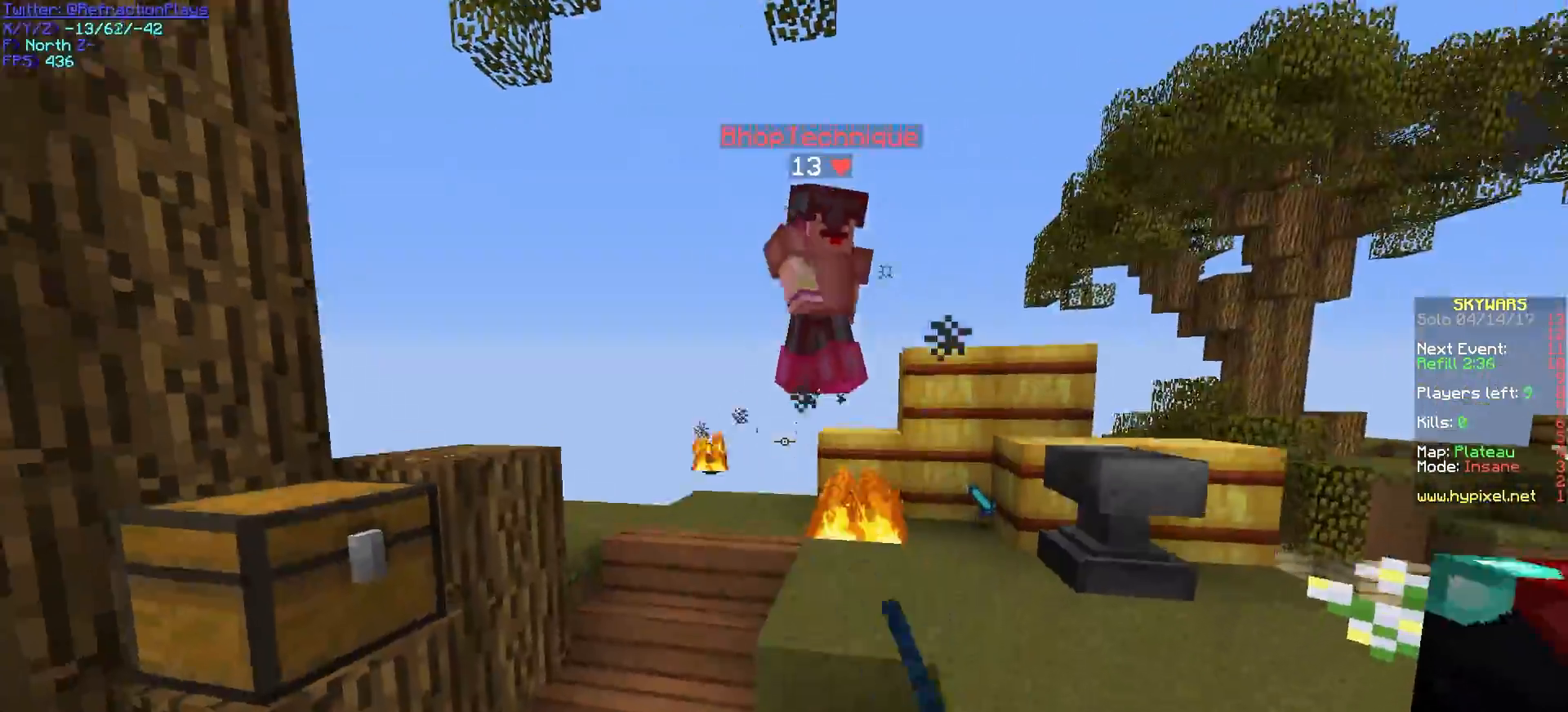
{"keys": ["a", "w"], "mouse": [], "events": [[150, "mouse_right", "up"]]}
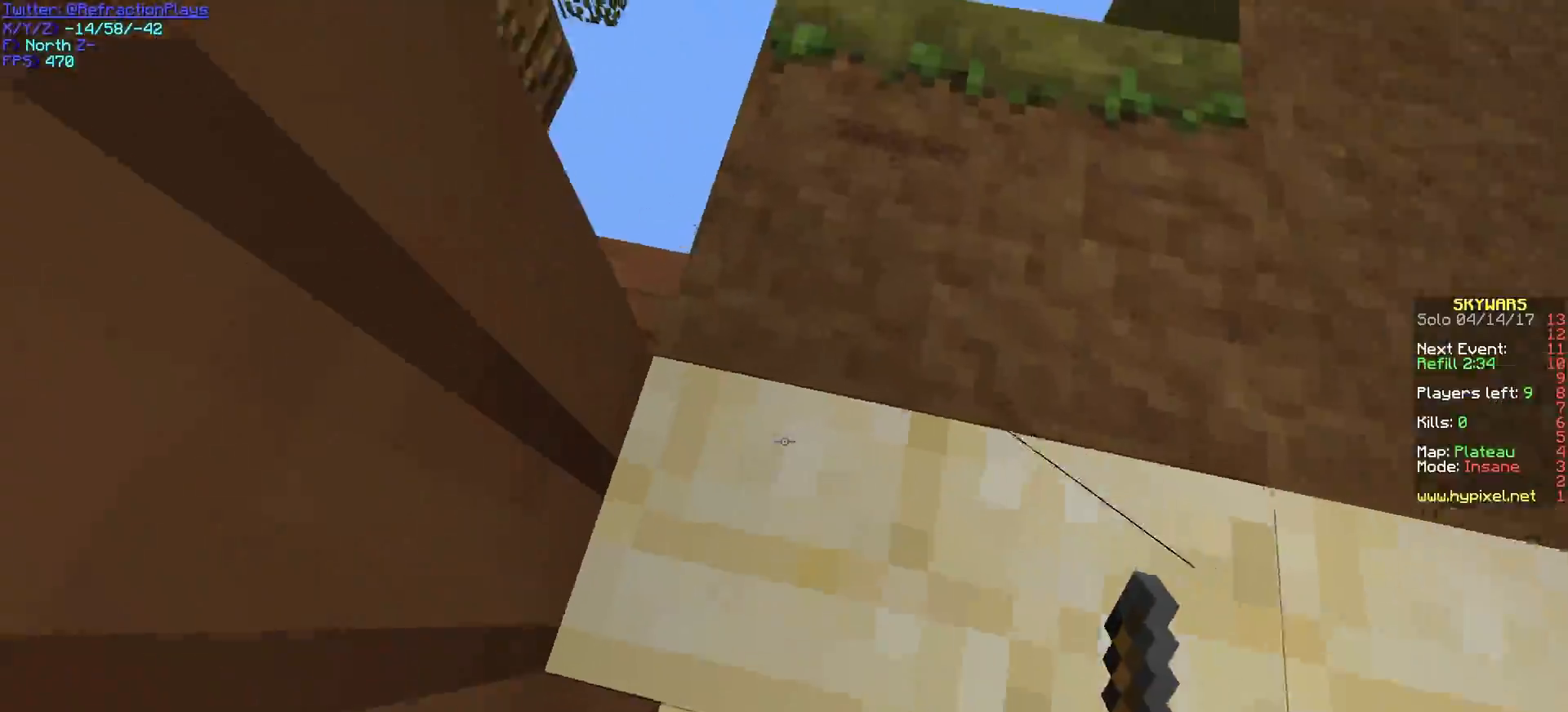
{"keys": ["a", "d", "s"], "mouse": [], "events": [[117, "a", "up"], [150, "w", "up"], [200, "s", "down"], [300, "a", "down"], [500, "d", "down"]]}
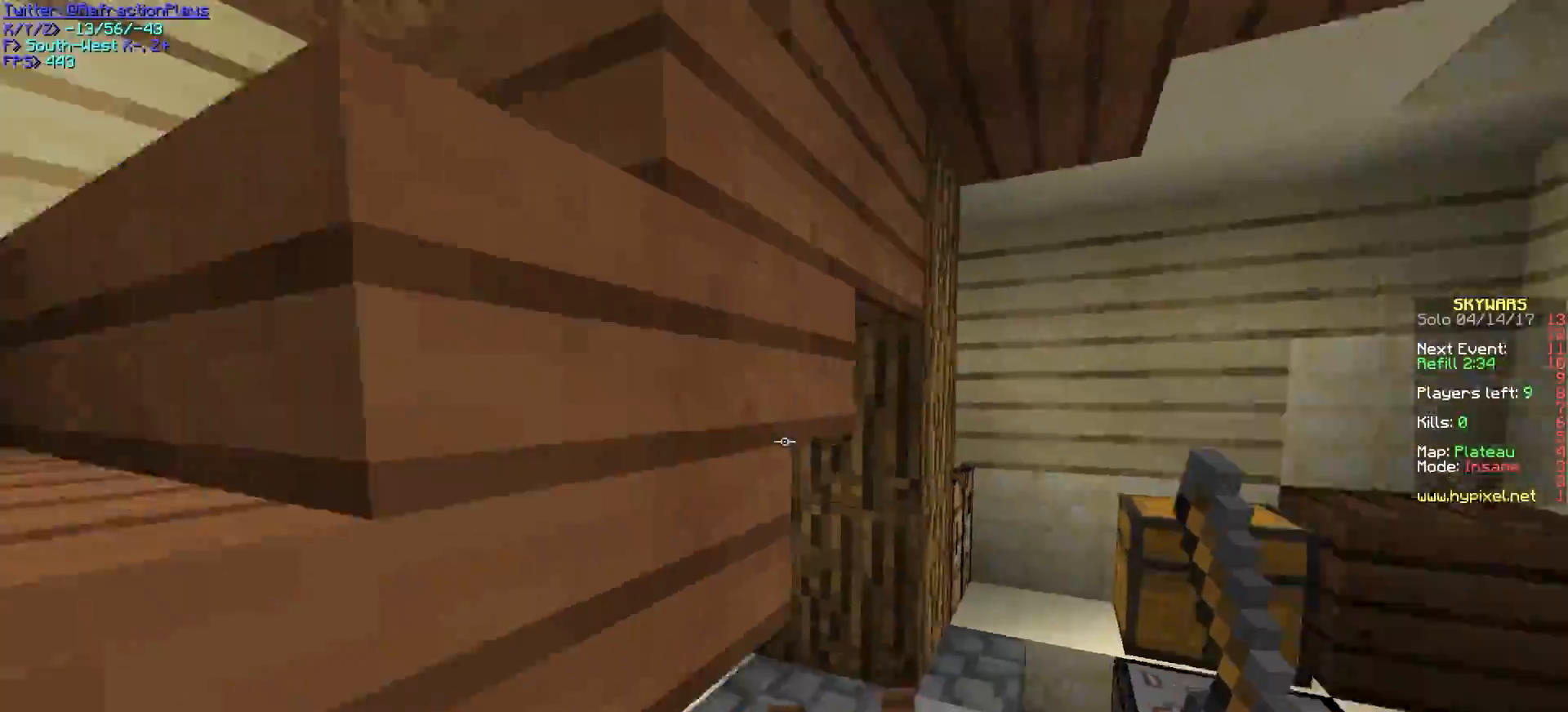
{"keys": ["a", "w"], "mouse": [], "events": [[50, "a", "up"], [150, "a", "down"], [217, "d", "up"], [267, "s", "up"], [350, "w", "down"]]}
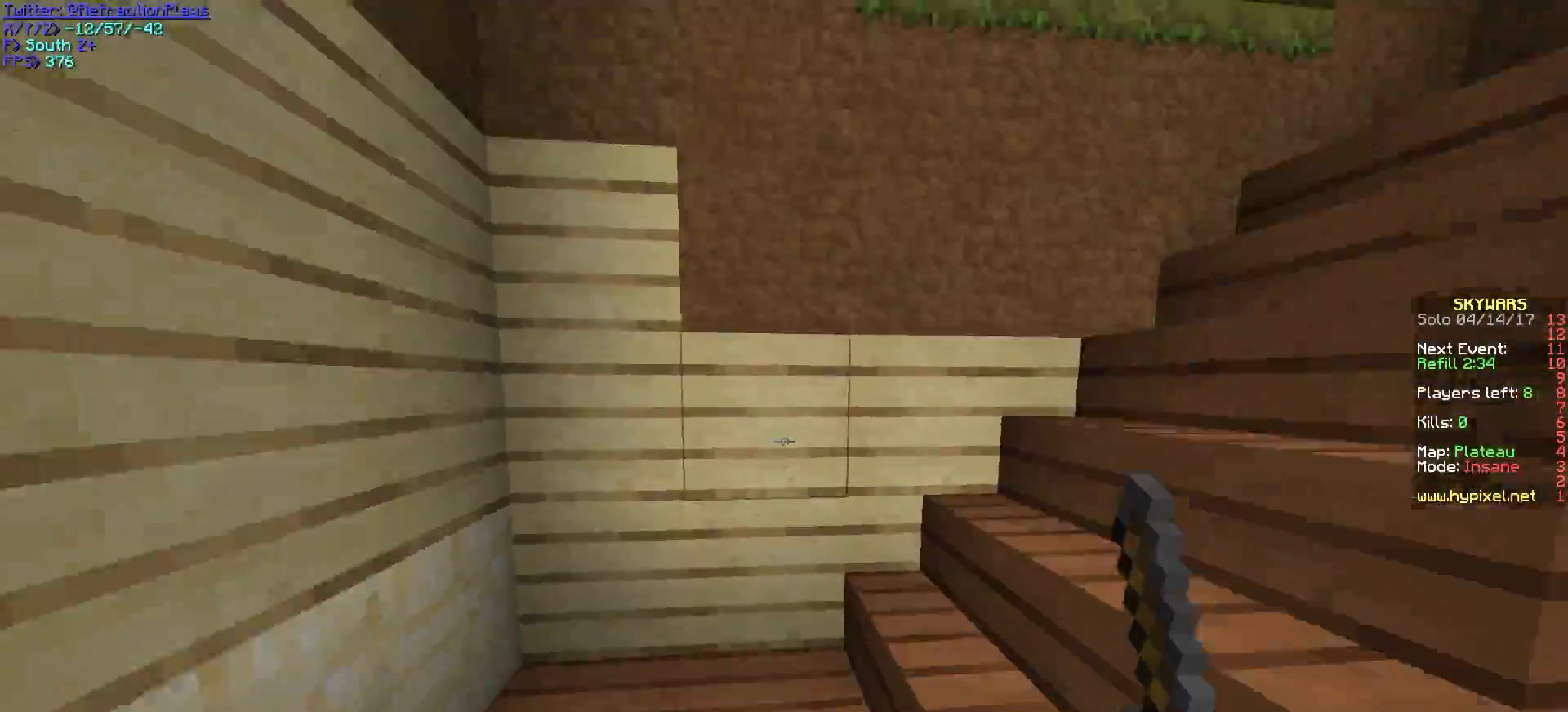
{"keys": ["a", "w"], "mouse": [], "events": [[17, "a", "up"], [500, "a", "down"]]}
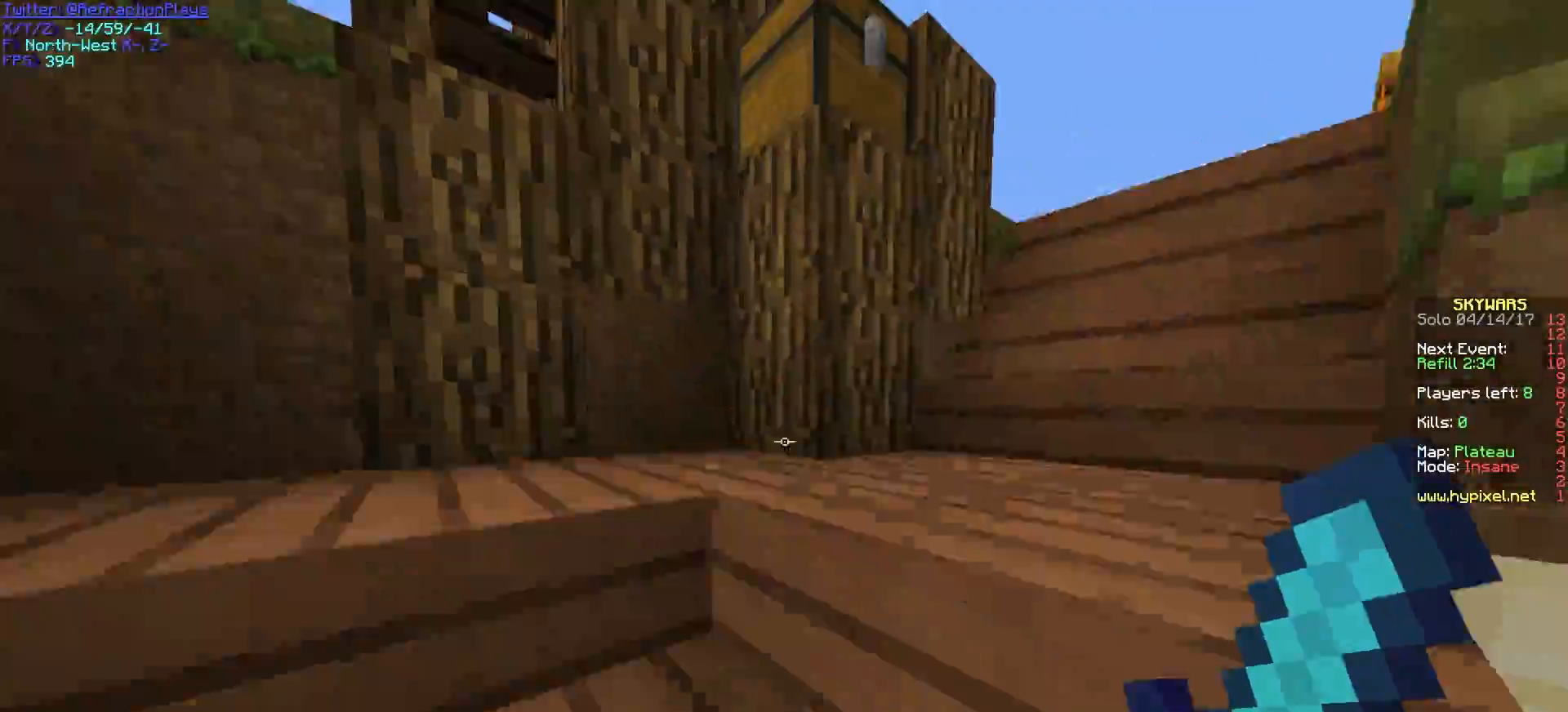
{"keys": ["d", "w"], "mouse": [], "events": [[350, "d", "down"], [417, "a", "up"]]}
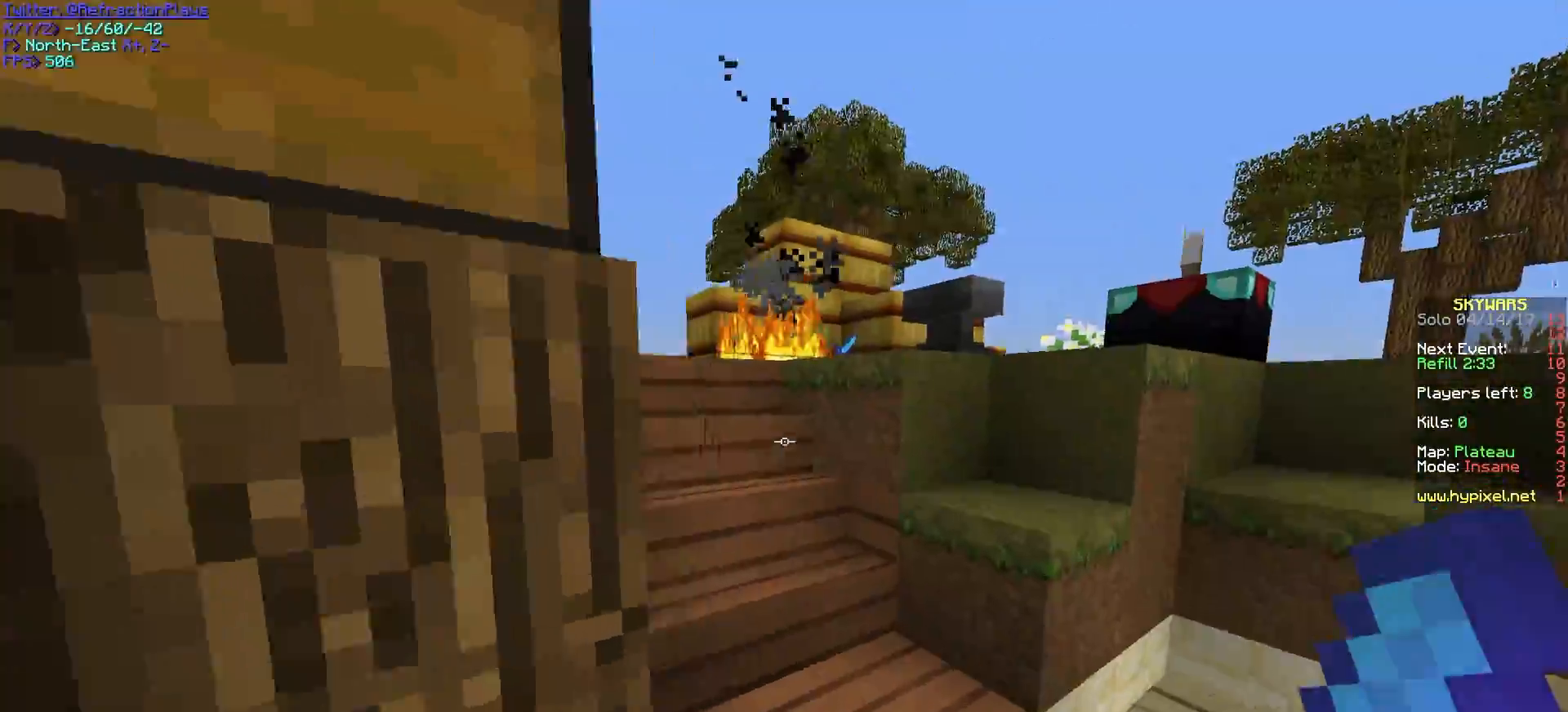
{"keys": ["a", "w"], "mouse": [], "events": [[150, "a", "down"], [183, "d", "up"]]}
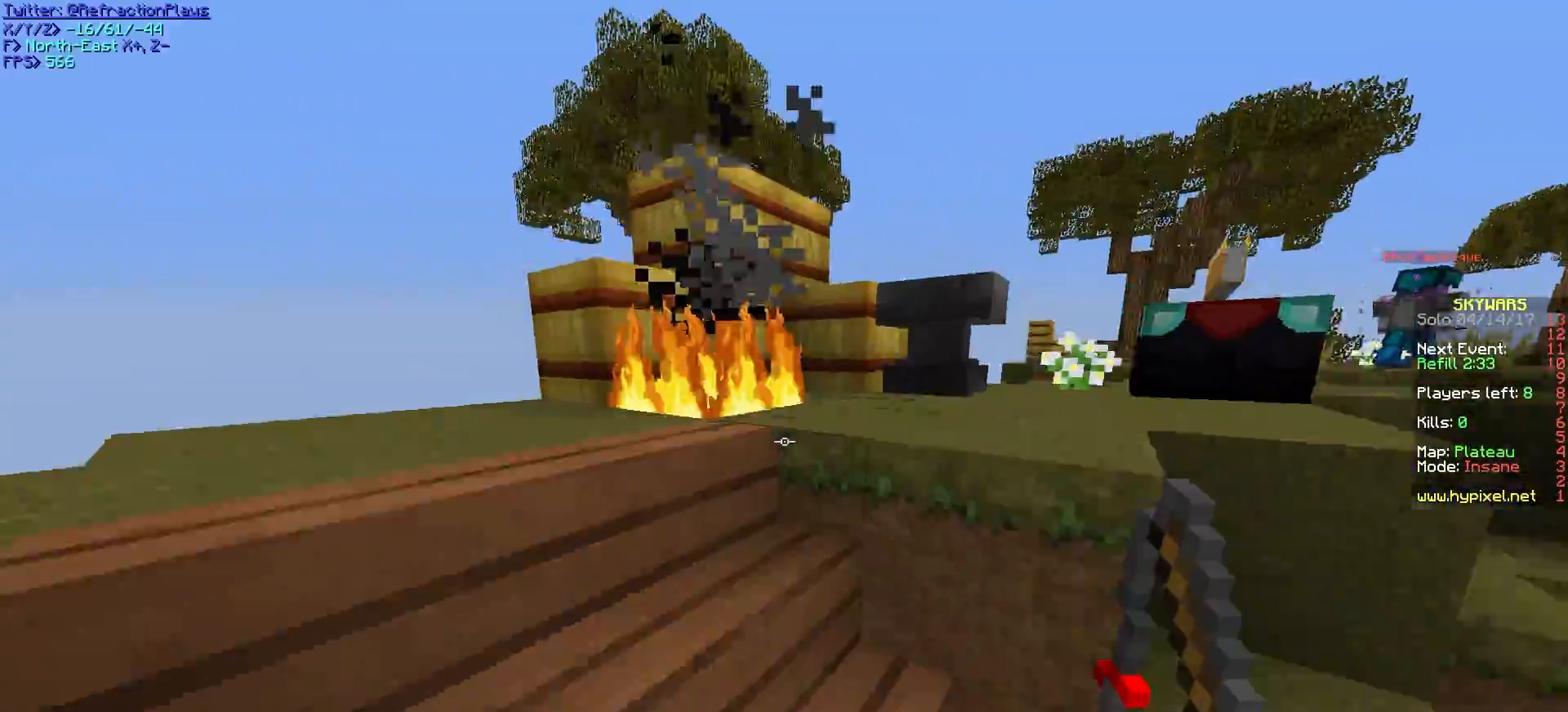
{"keys": [], "mouse": ["left"], "events": [[100, "d", "down"], [133, "a", "up"], [317, "d", "up"], [367, "w", "up"], [450, "mouse_left", "down"]]}
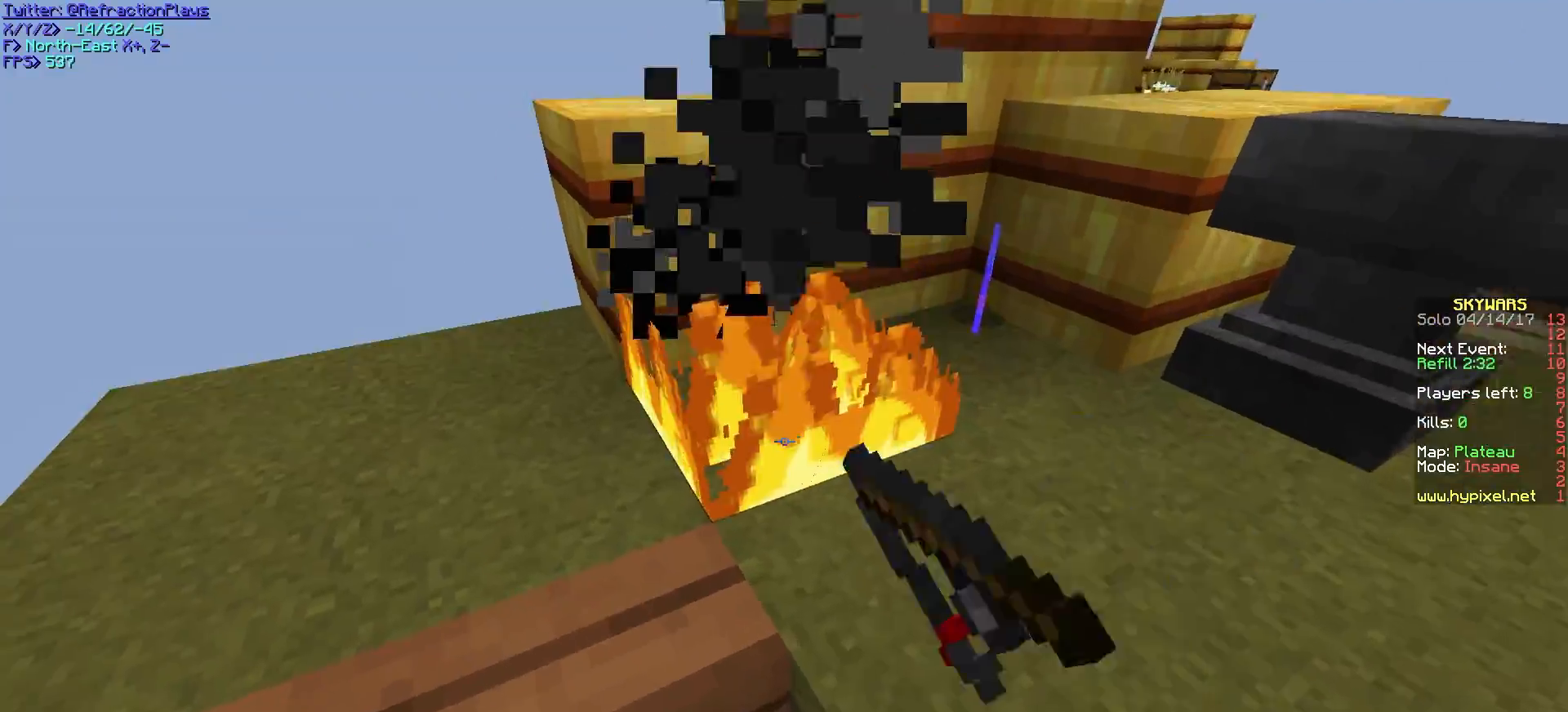
{"keys": ["w"], "mouse": [], "events": [[50, "d", "down"], [100, "mouse_left", "up"], [117, "mouse_left", "down"], [167, "d", "up"], [283, "mouse_left", "up"], [400, "w", "down"]]}